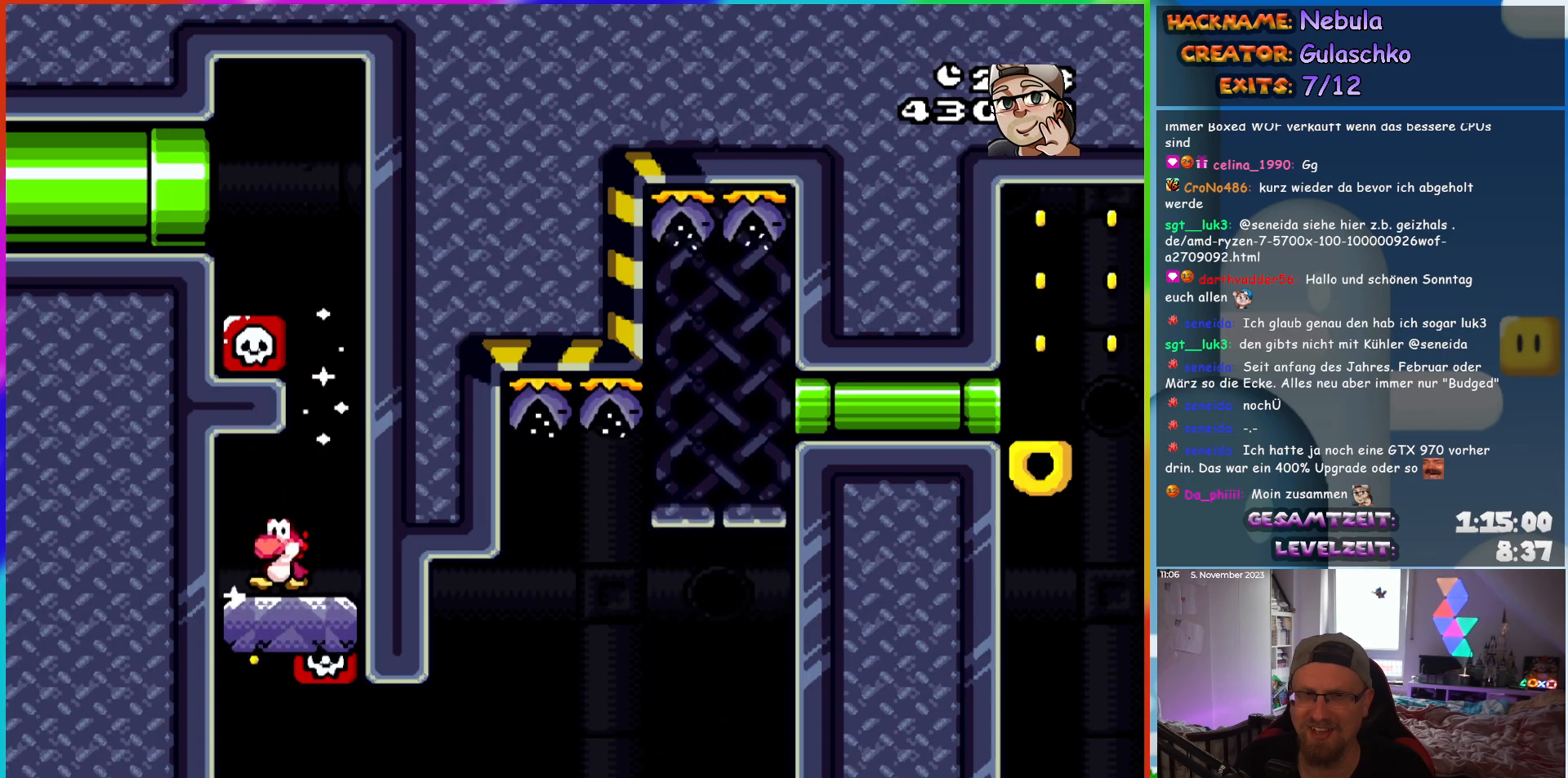
Gameplay with a controller (Nintendo layout); each line is a JSON object with the inputs held at the frame after it. "events" lists button and stick changes between this image and that frame as [ms after this image, input, new state], when the widget could be followed in between. Not read: L1 L3 R3.
{"buttons": ["Y", "DPAD_RIGHT"], "events": [[83, "DPAD_LEFT", "up"], [150, "DPAD_RIGHT", "down"]]}
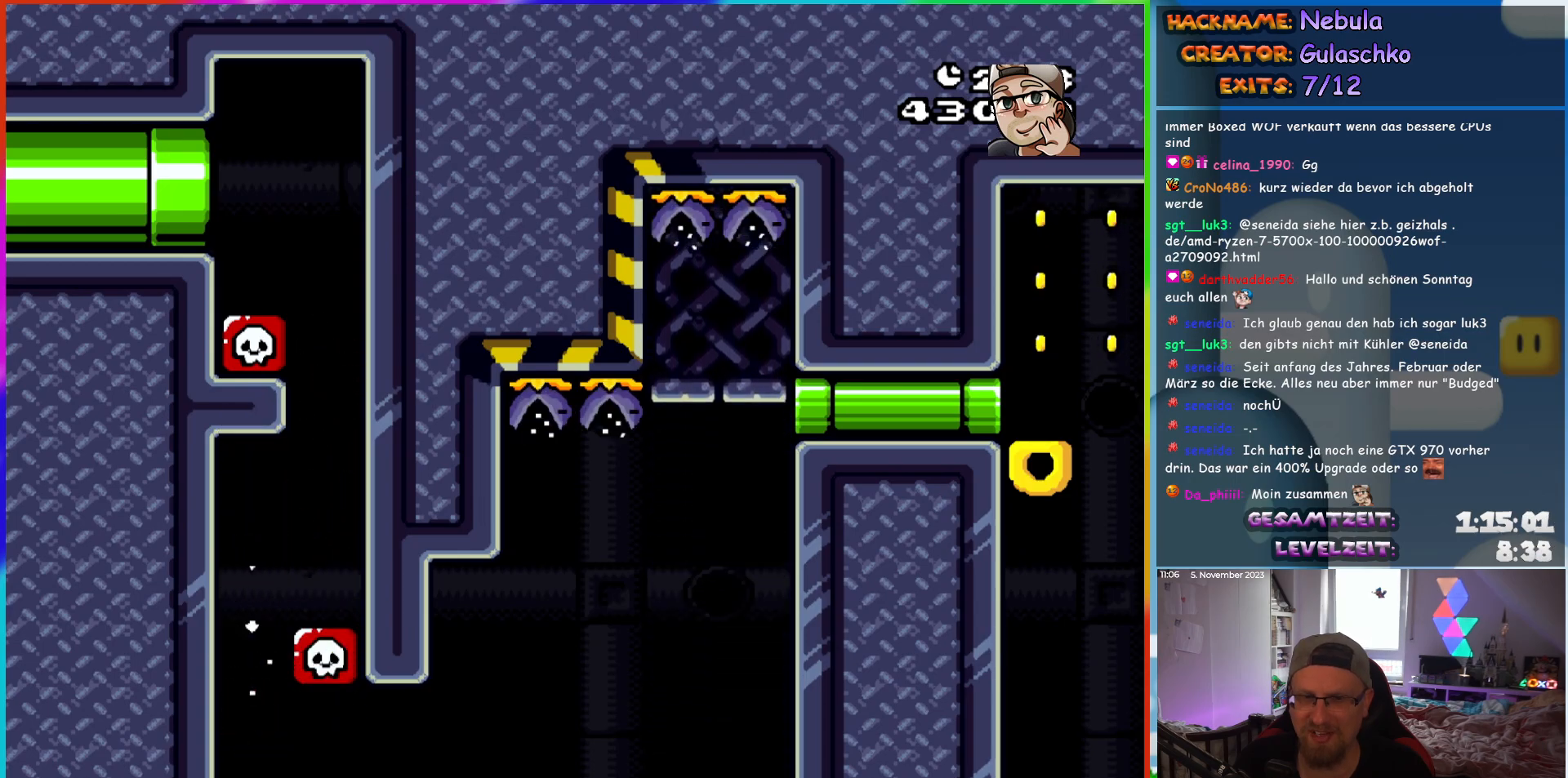
{"buttons": ["B", "Y", "DPAD_RIGHT"], "events": [[33, "B", "down"]]}
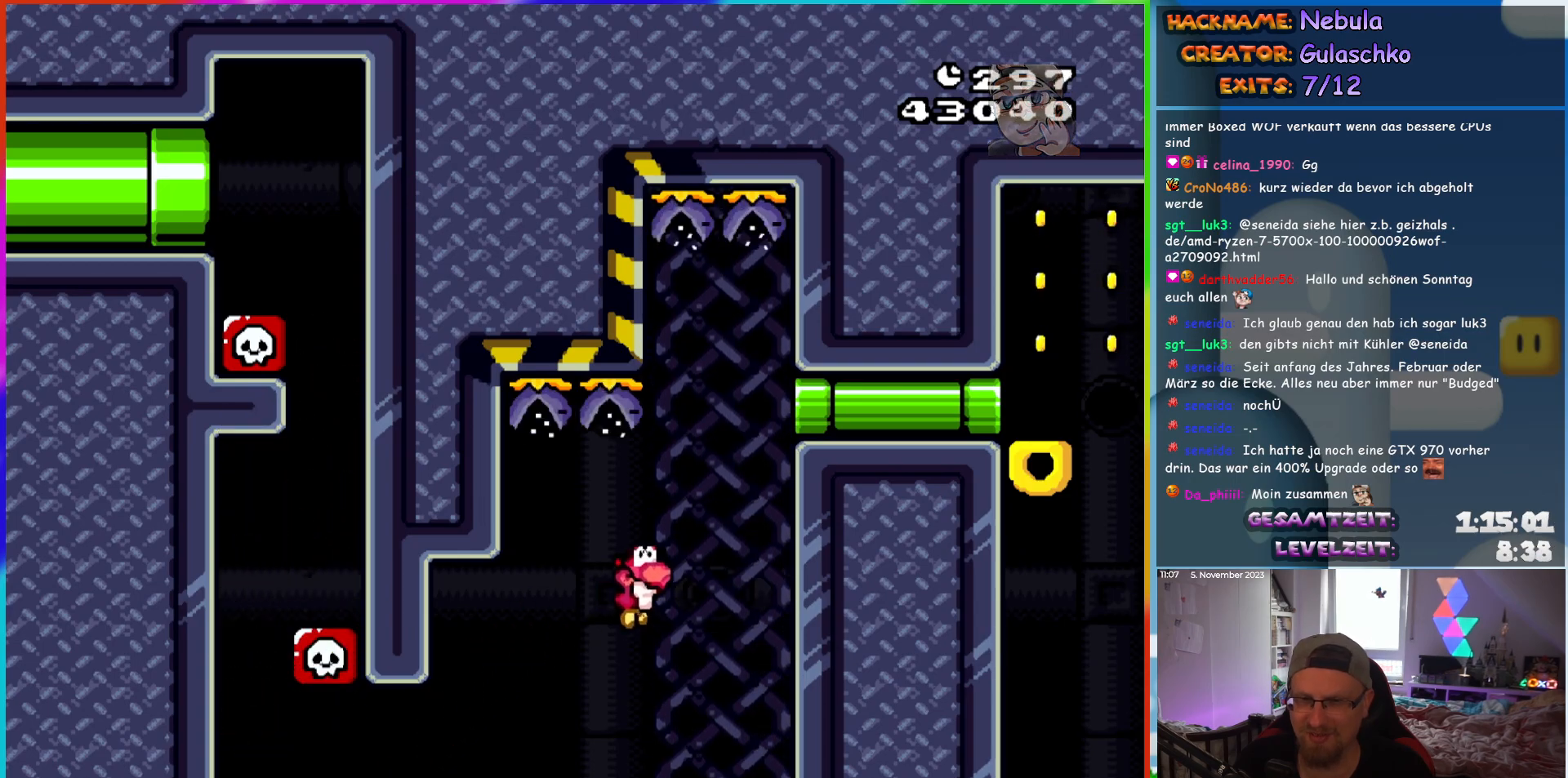
{"buttons": ["Y", "DPAD_RIGHT"], "events": [[317, "B", "up"]]}
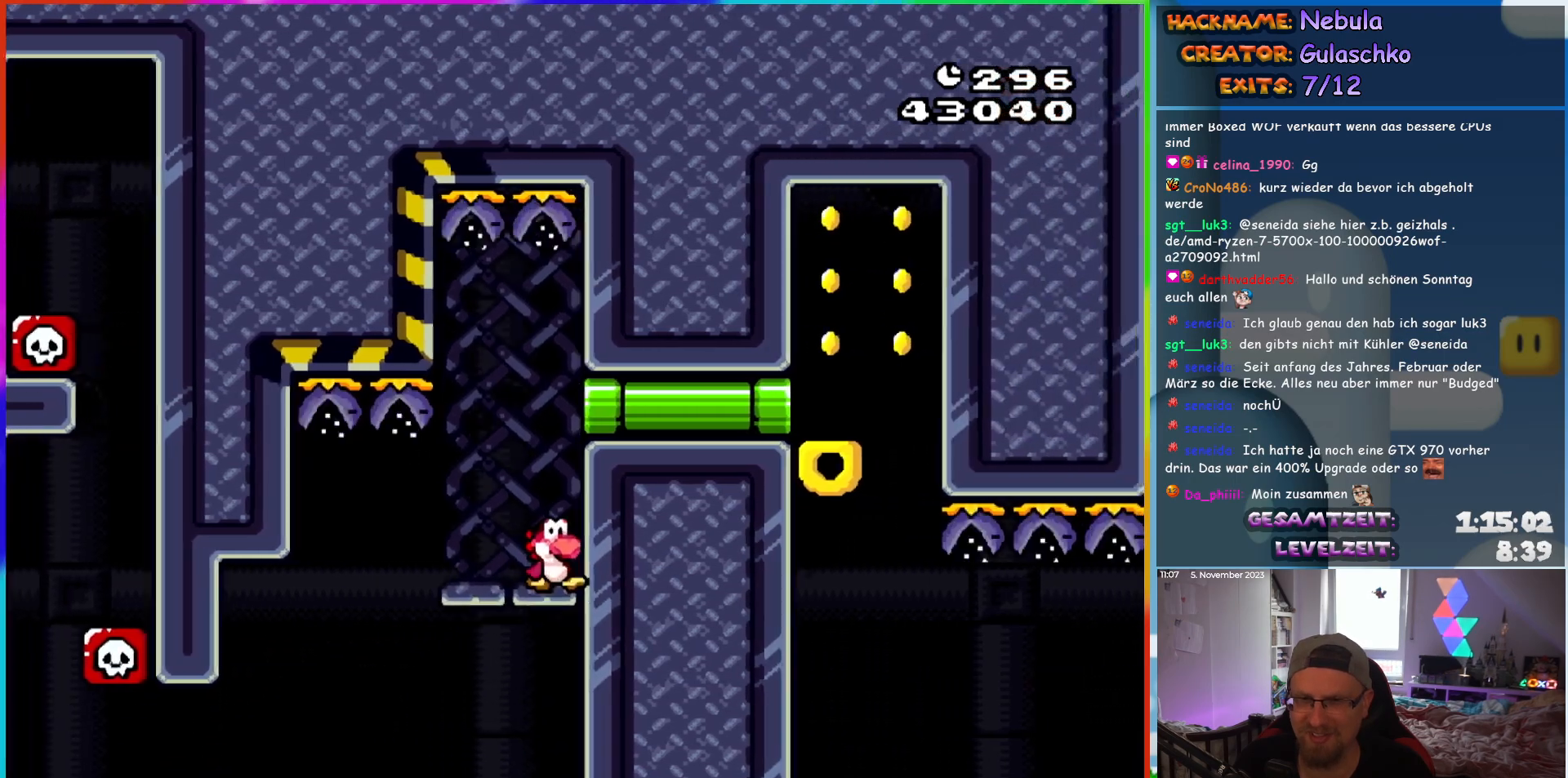
{"buttons": ["Y"], "events": [[333, "DPAD_RIGHT", "up"]]}
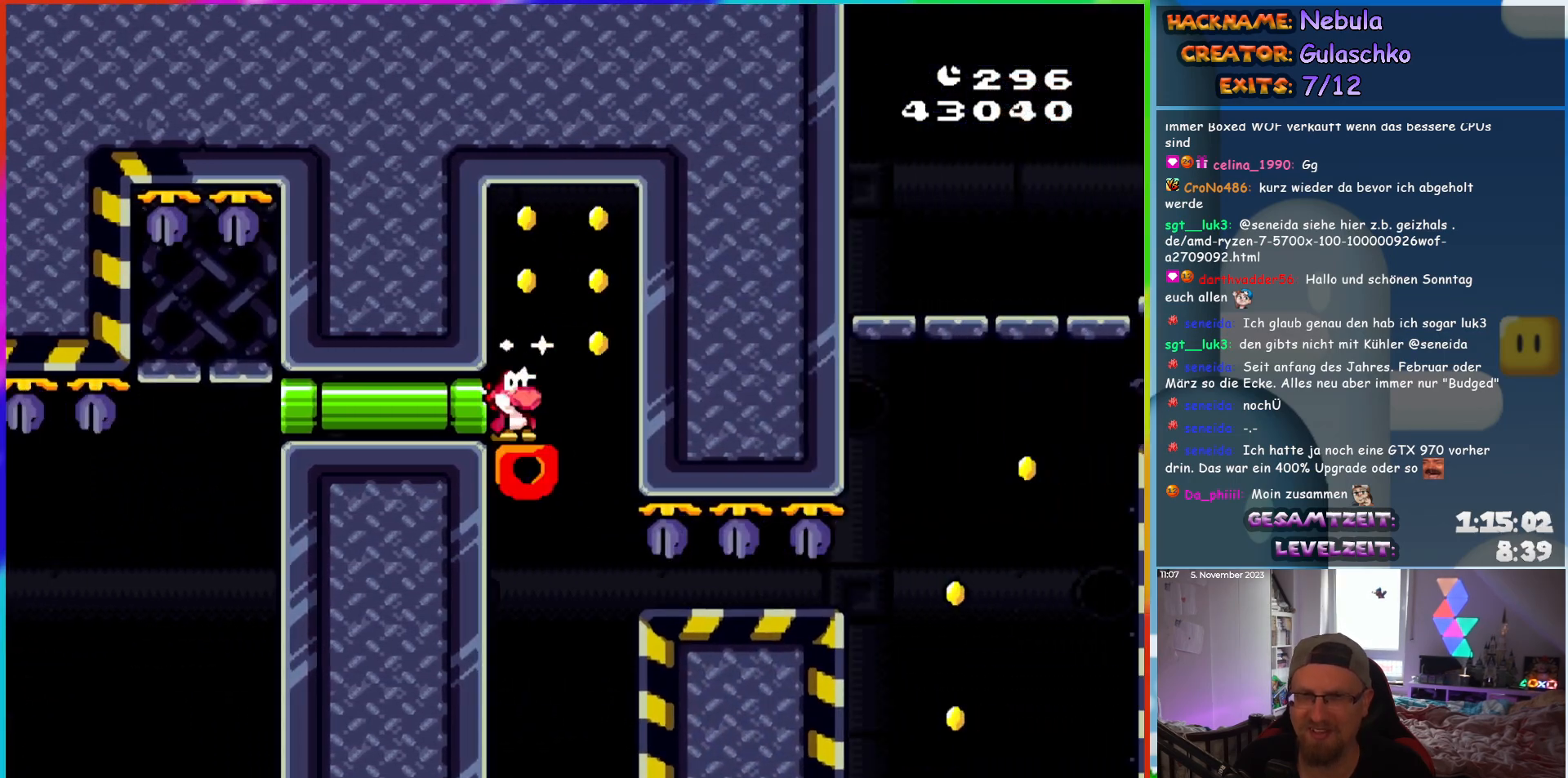
{"buttons": ["Y"], "events": [[50, "B", "down"], [150, "B", "up"]]}
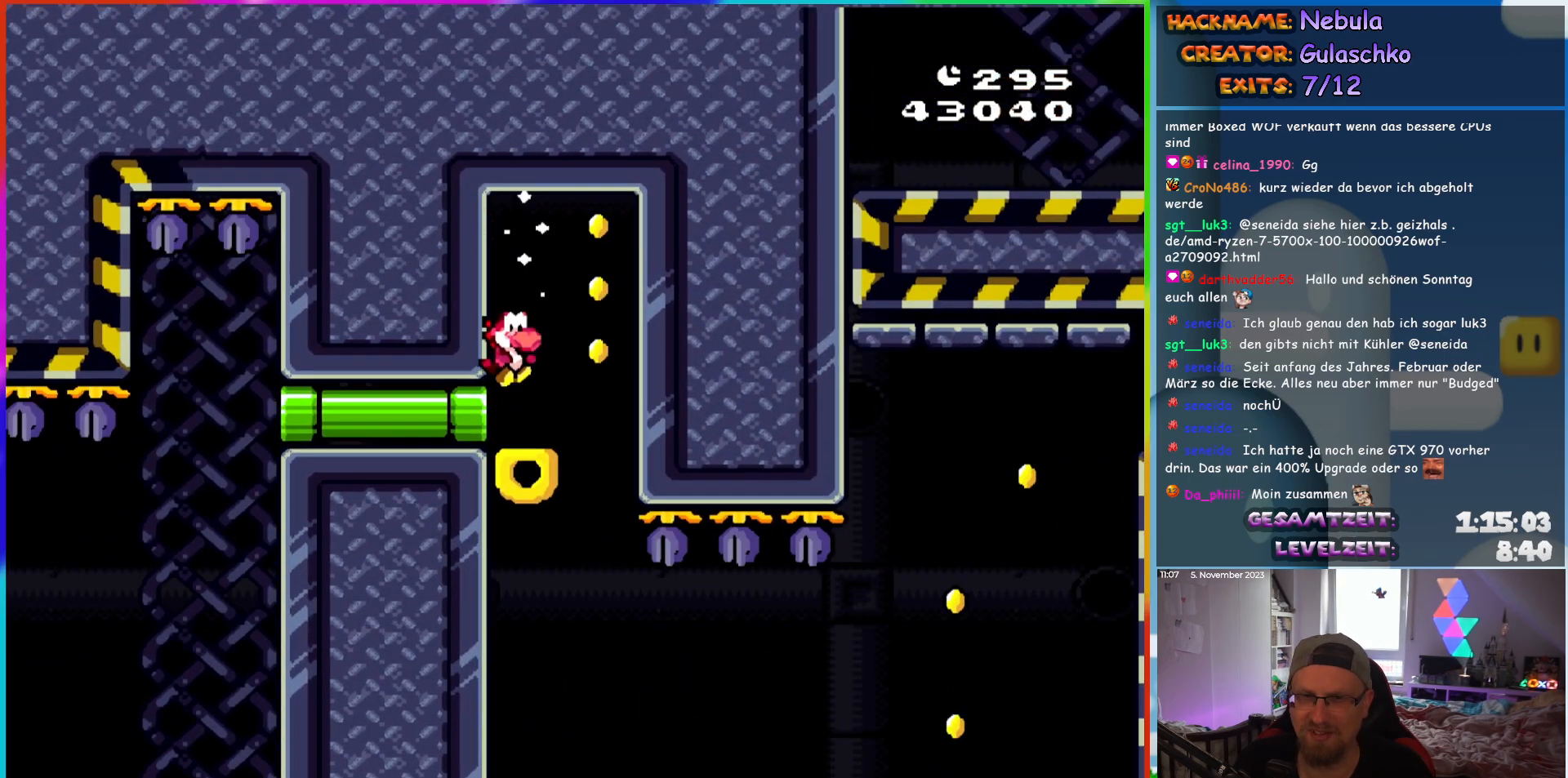
{"buttons": ["Y"], "events": [[117, "B", "down"], [200, "B", "up"]]}
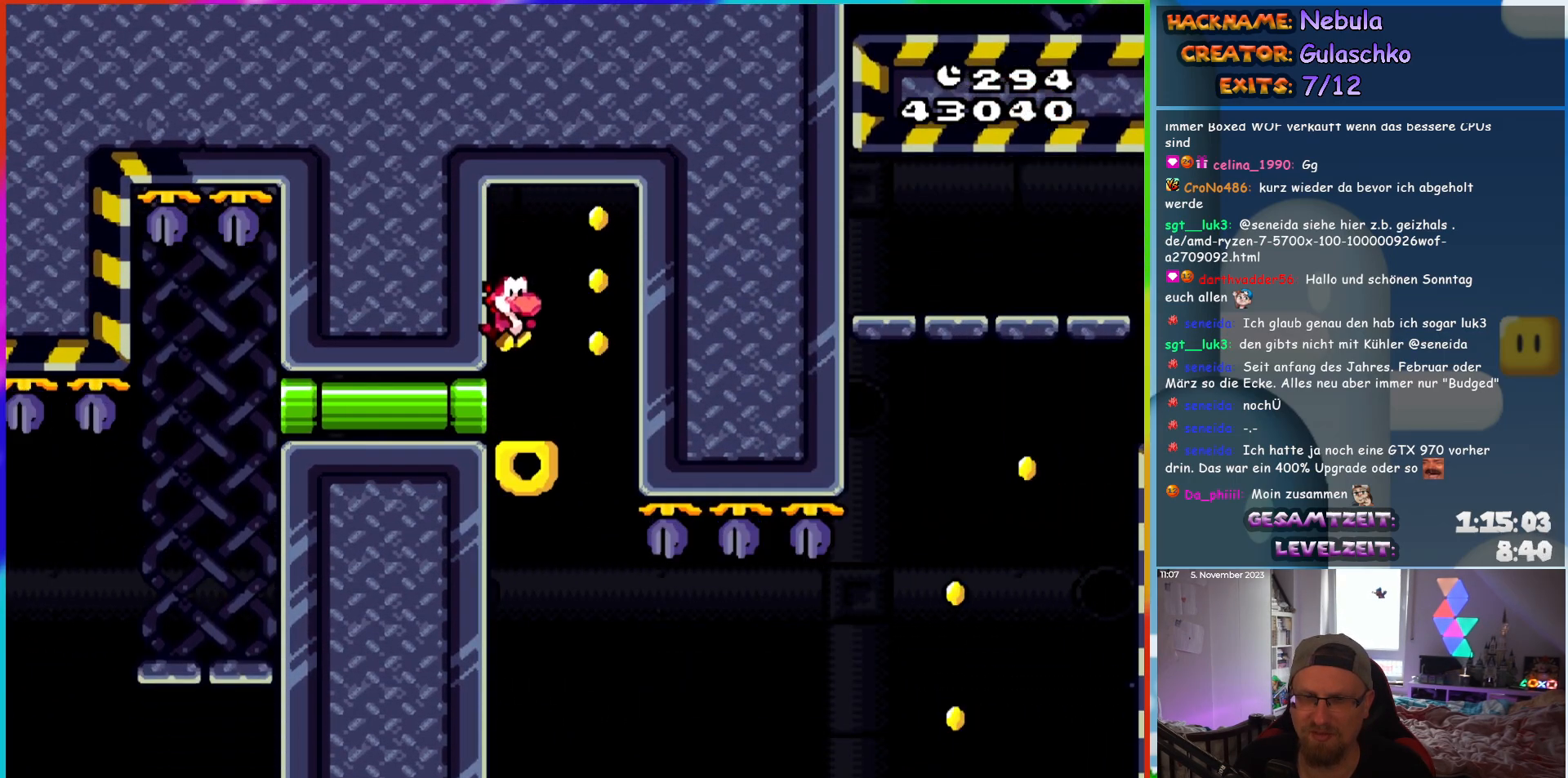
{"buttons": ["Y"], "events": []}
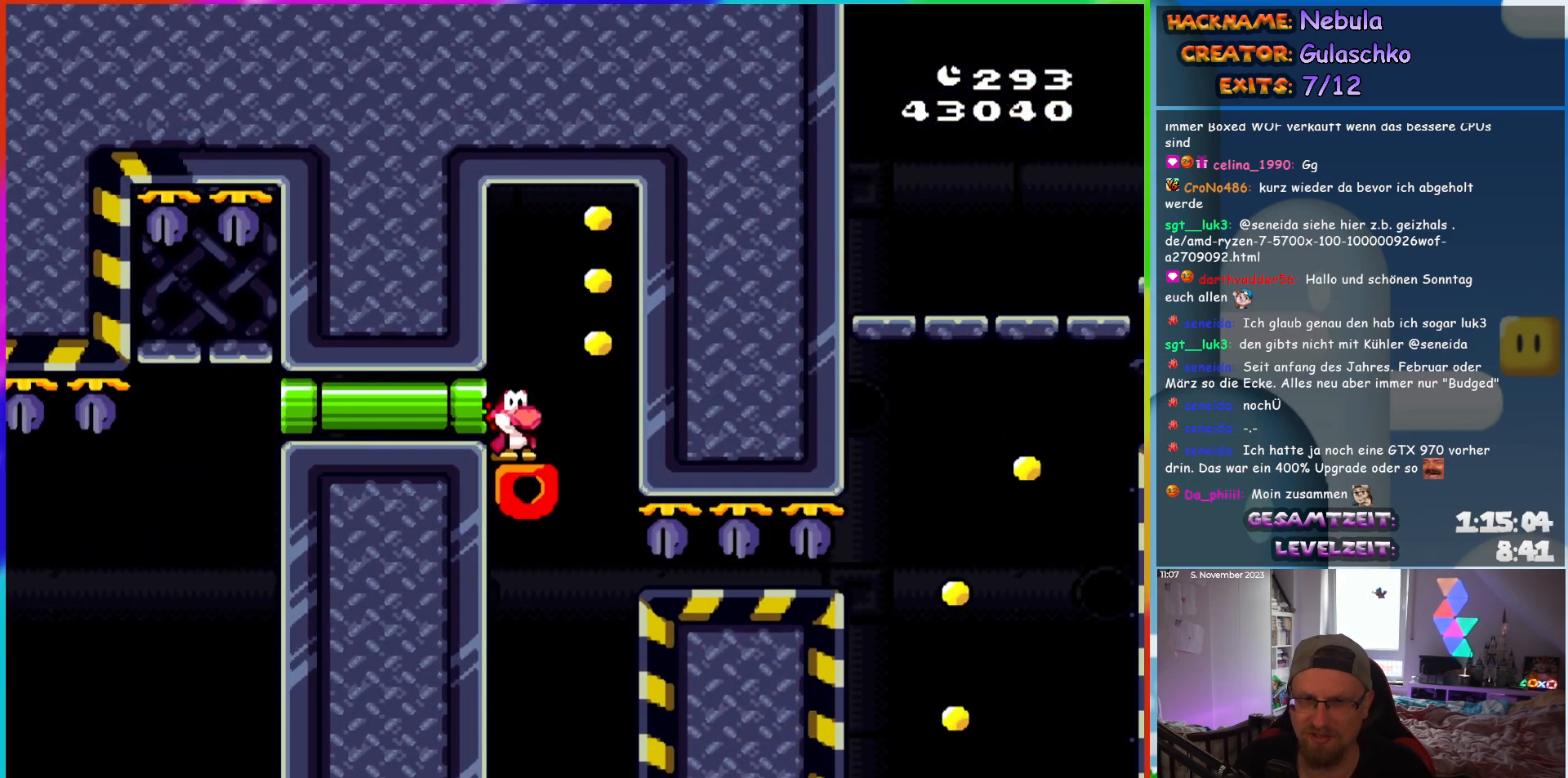
{"buttons": ["Y", "DPAD_RIGHT"], "events": [[350, "DPAD_RIGHT", "down"]]}
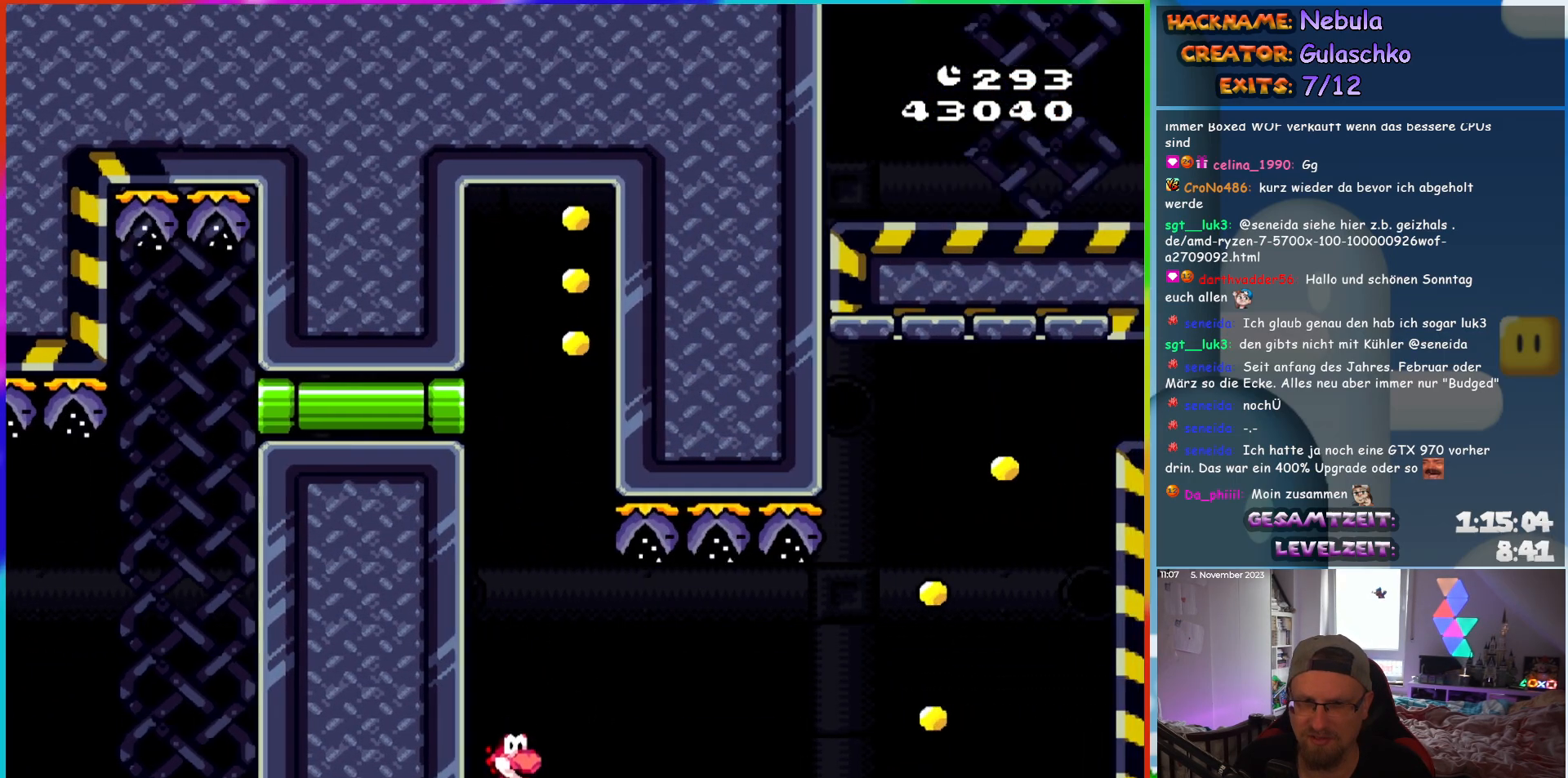
{"buttons": ["B", "Y", "DPAD_RIGHT"], "events": [[50, "B", "down"], [133, "B", "up"], [267, "B", "down"]]}
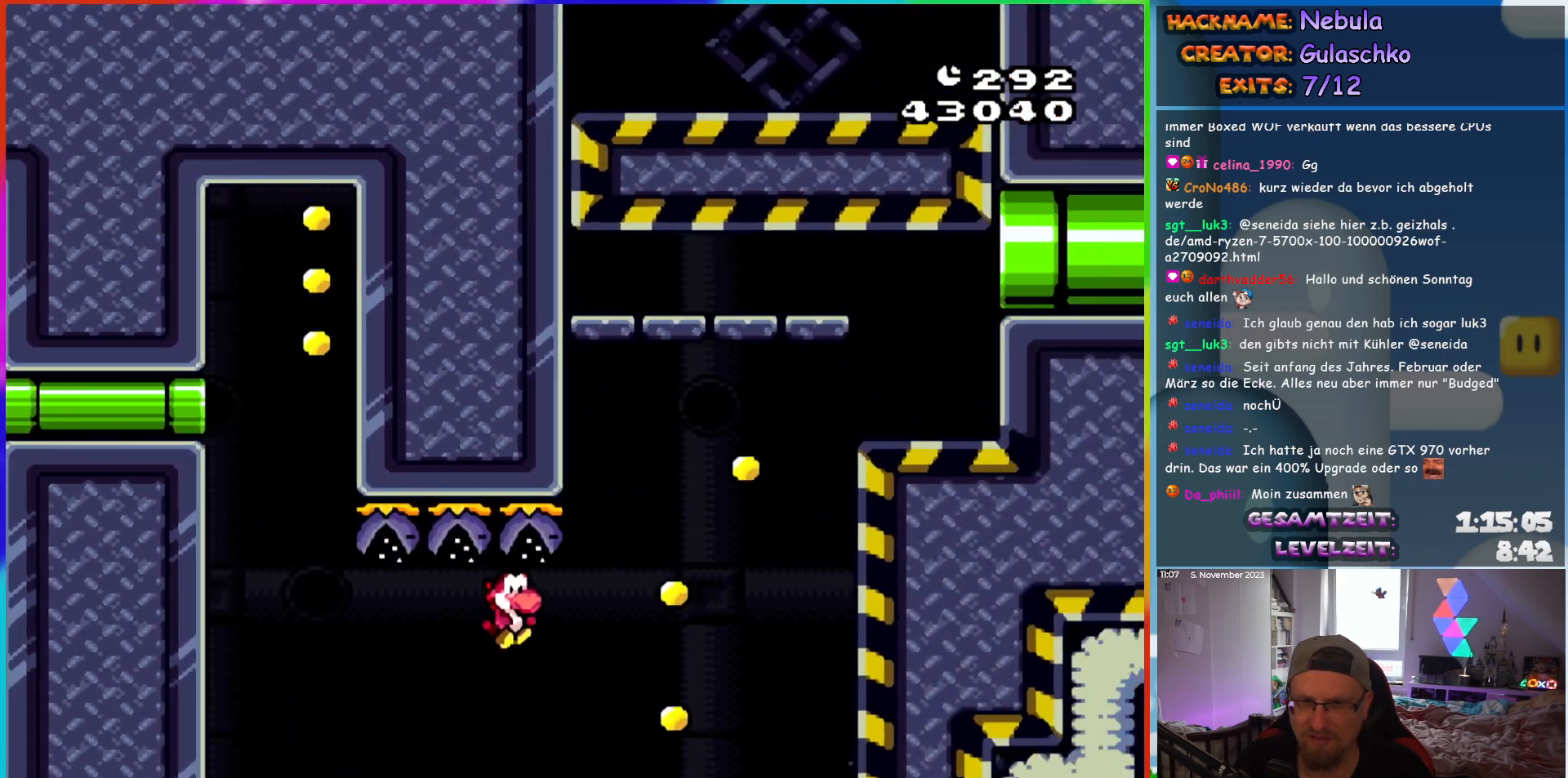
{"buttons": ["B", "Y", "DPAD_RIGHT"], "events": []}
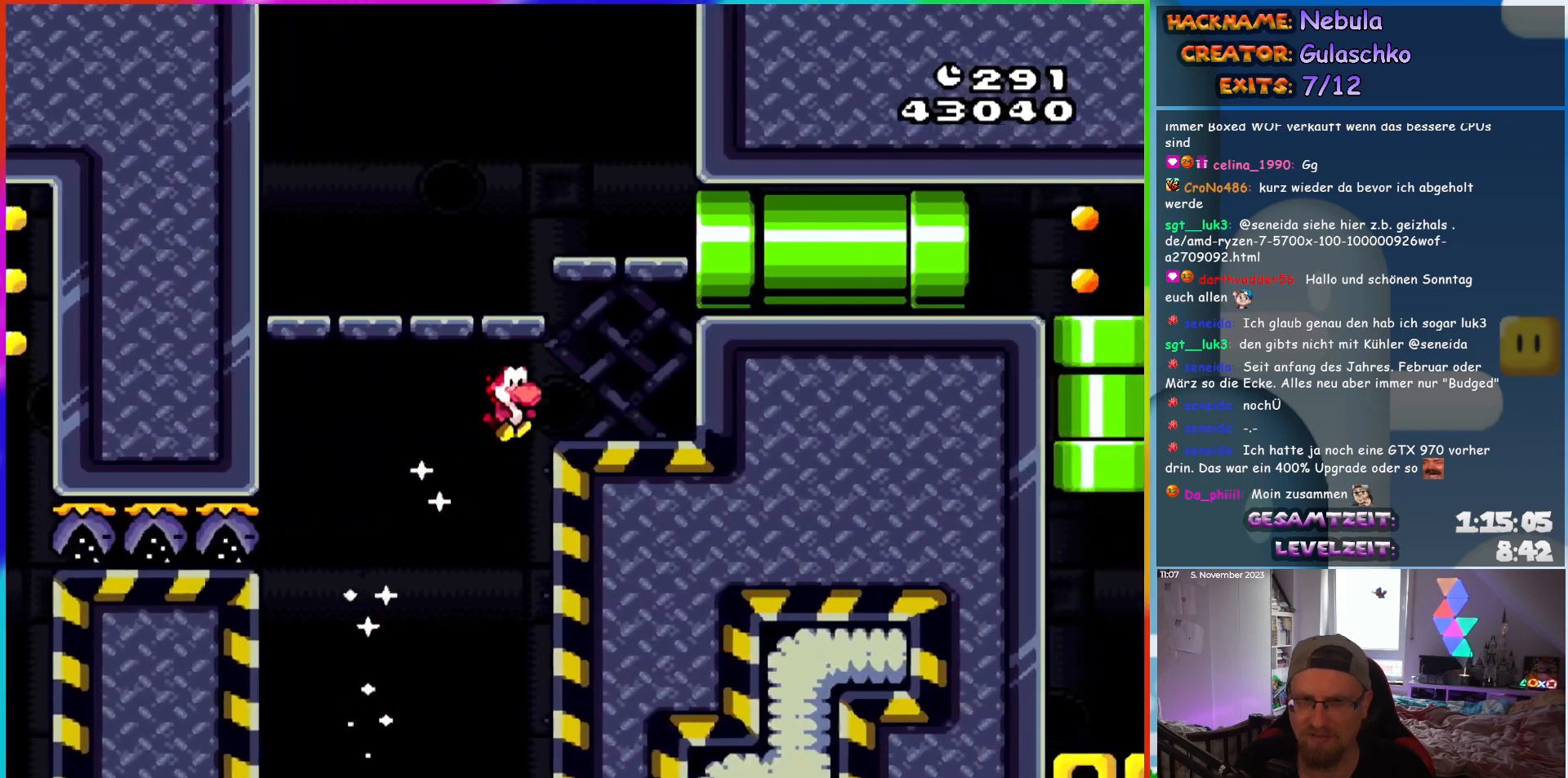
{"buttons": ["Y", "DPAD_RIGHT"], "events": [[117, "B", "up"]]}
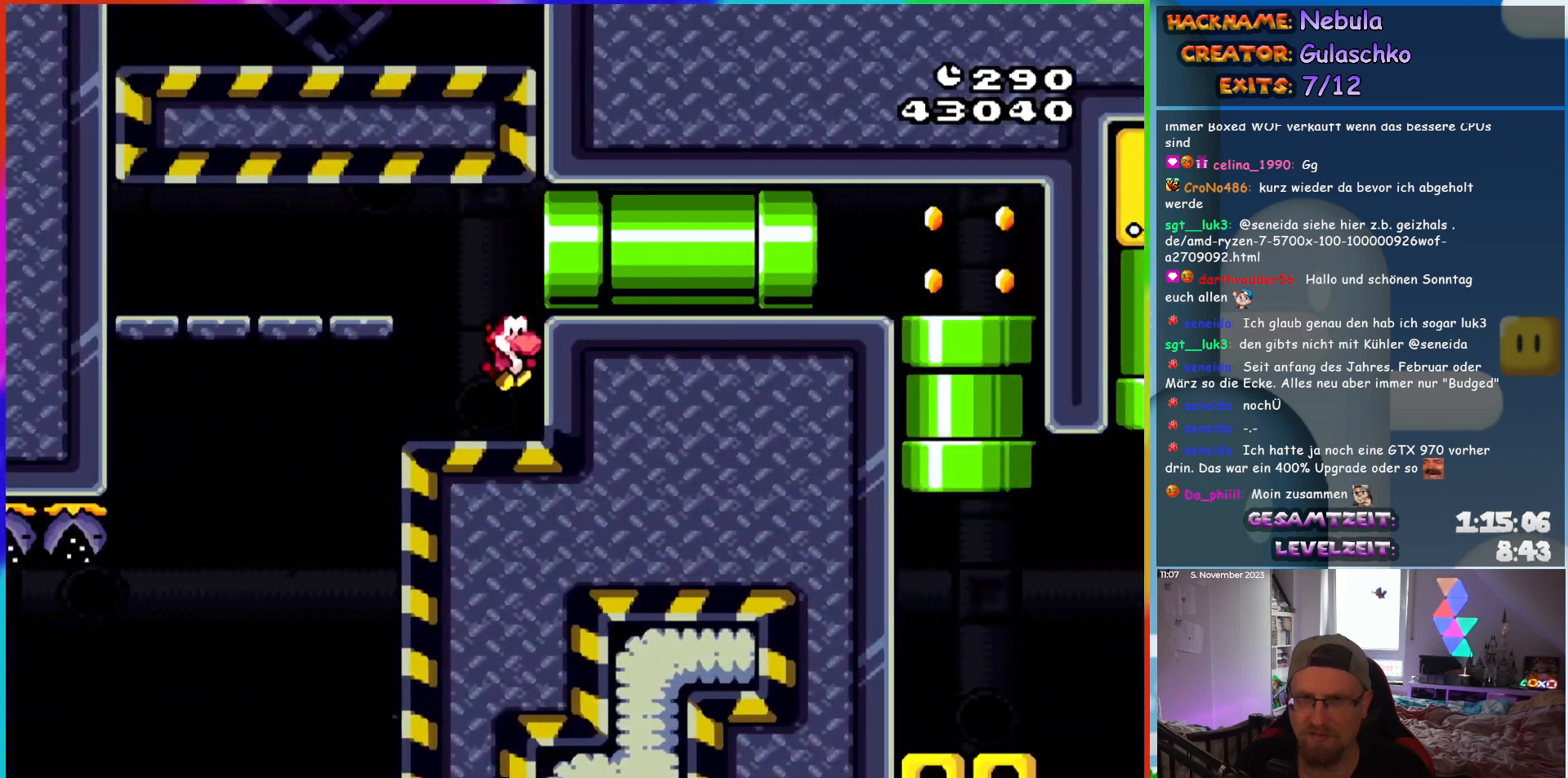
{"buttons": ["Y"], "events": [[250, "DPAD_RIGHT", "up"]]}
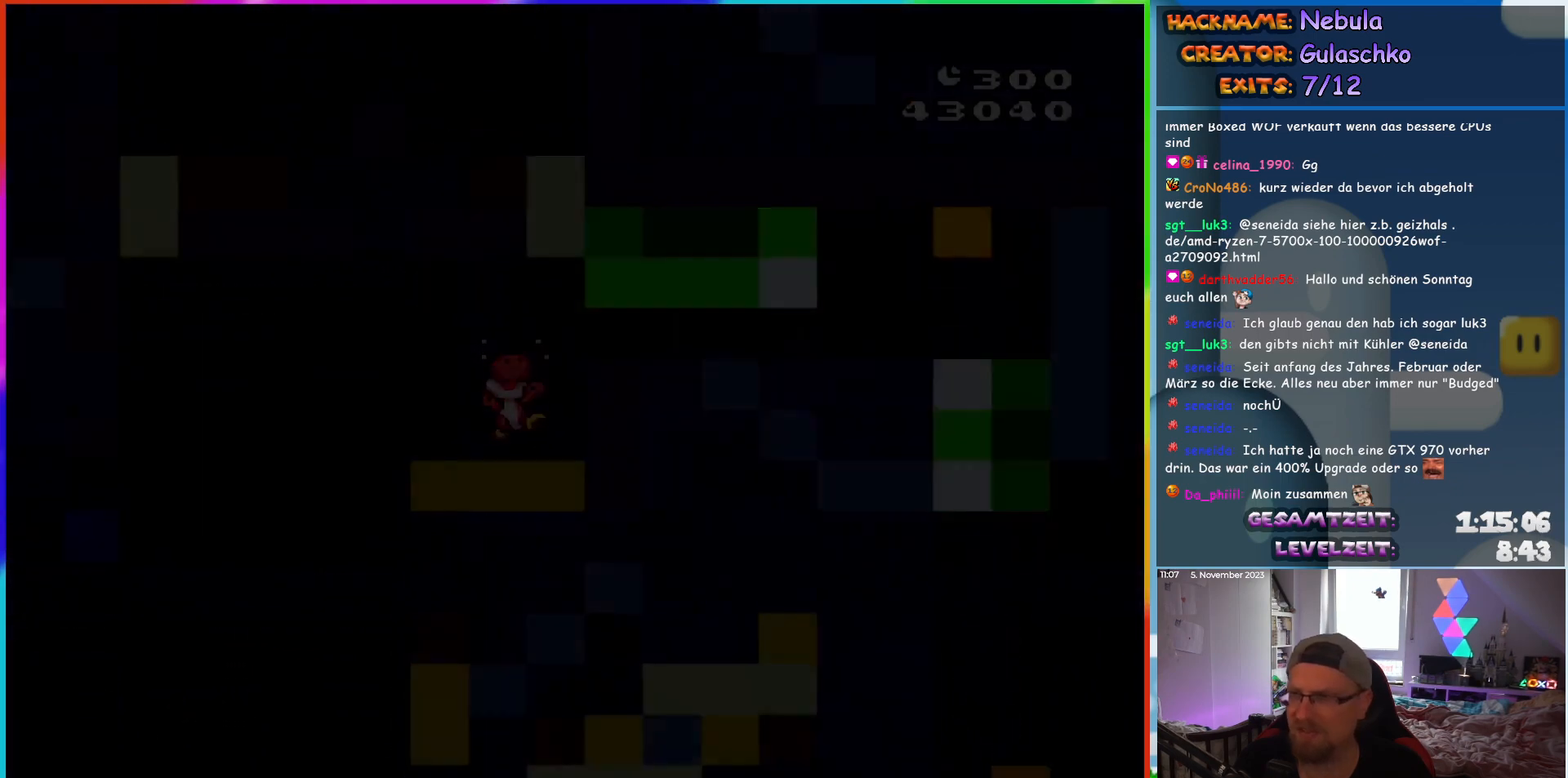
{"buttons": [], "events": [[83, "Y", "up"]]}
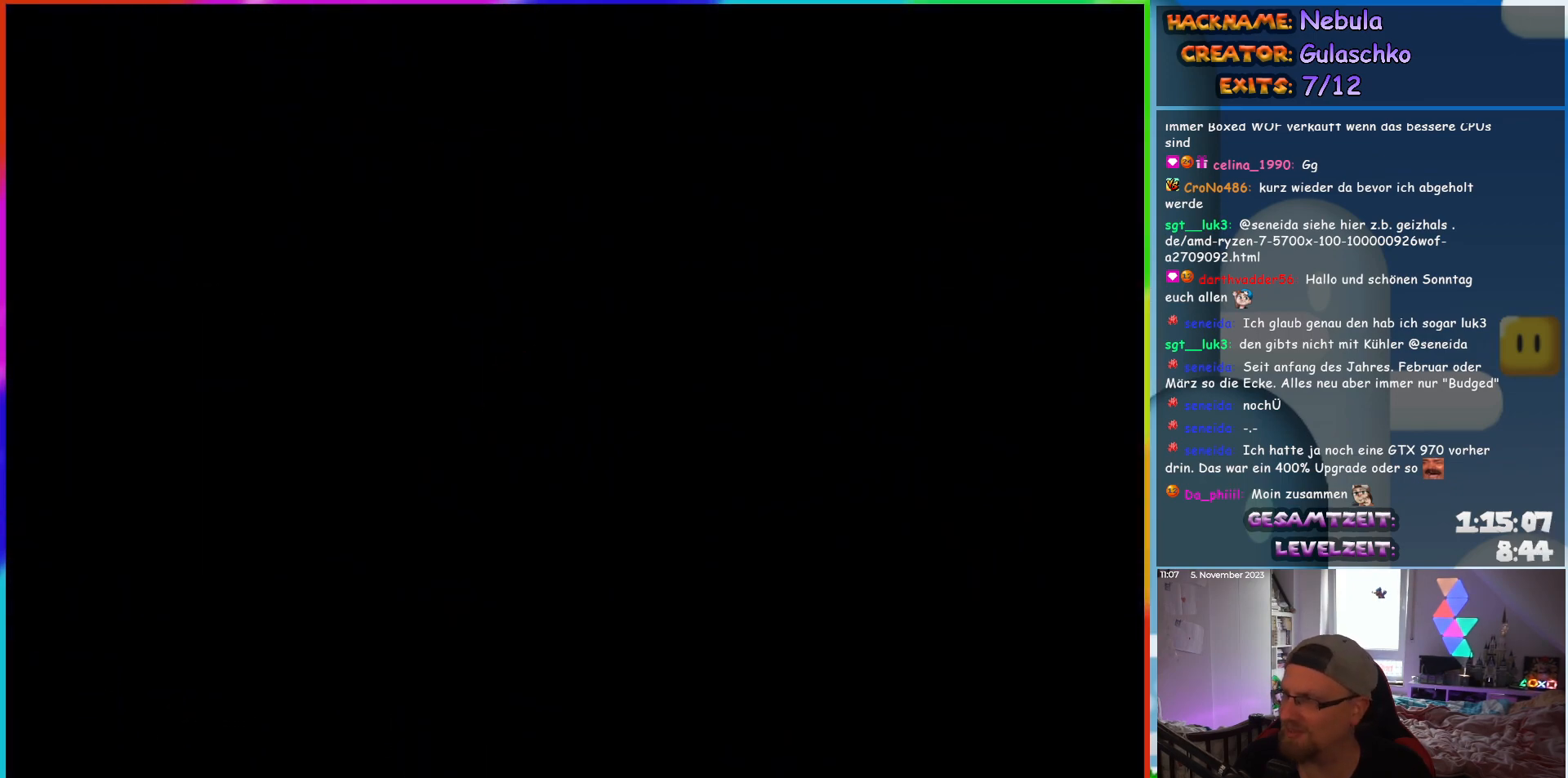
{"buttons": [], "events": []}
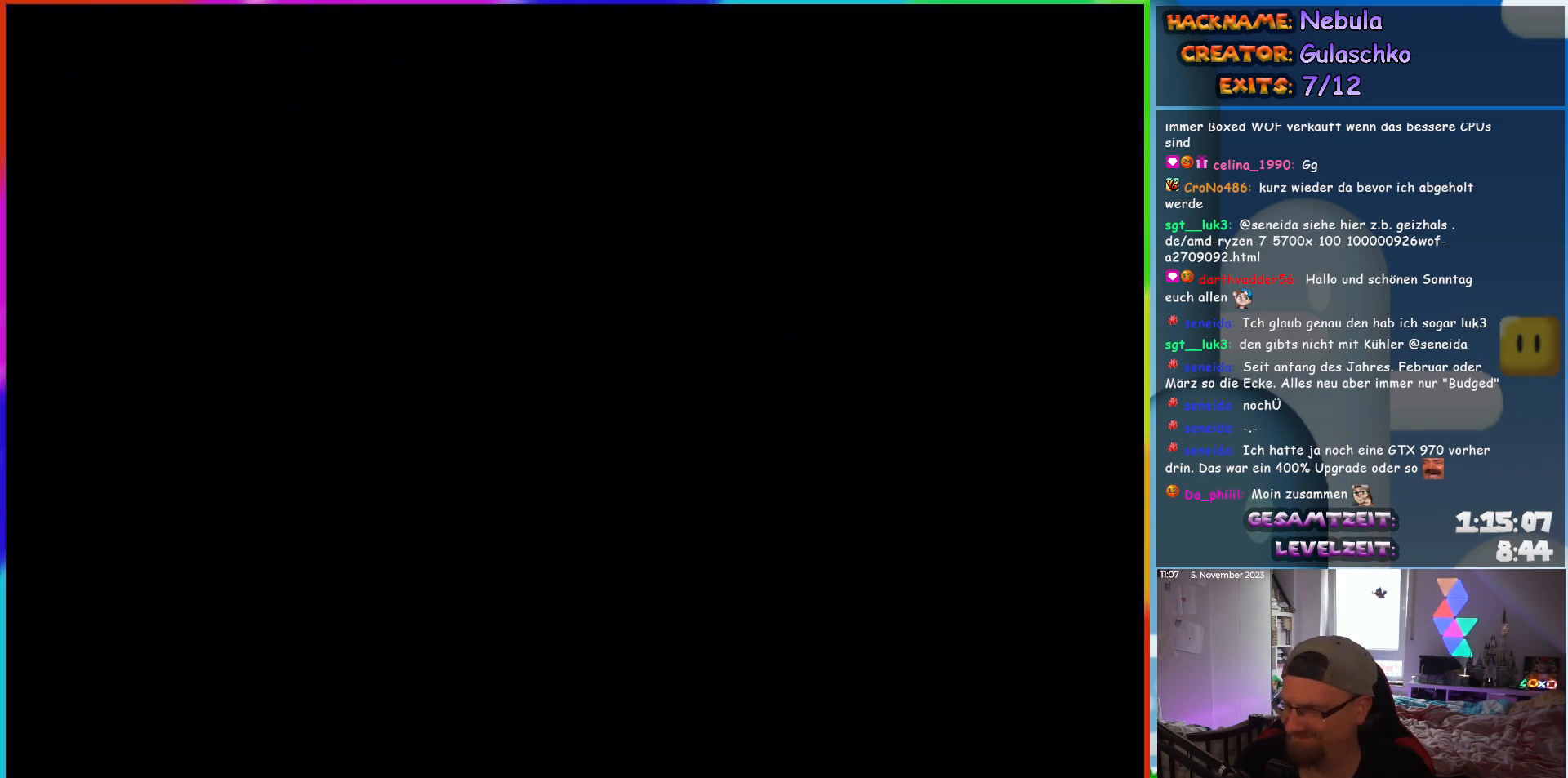
{"buttons": [], "events": []}
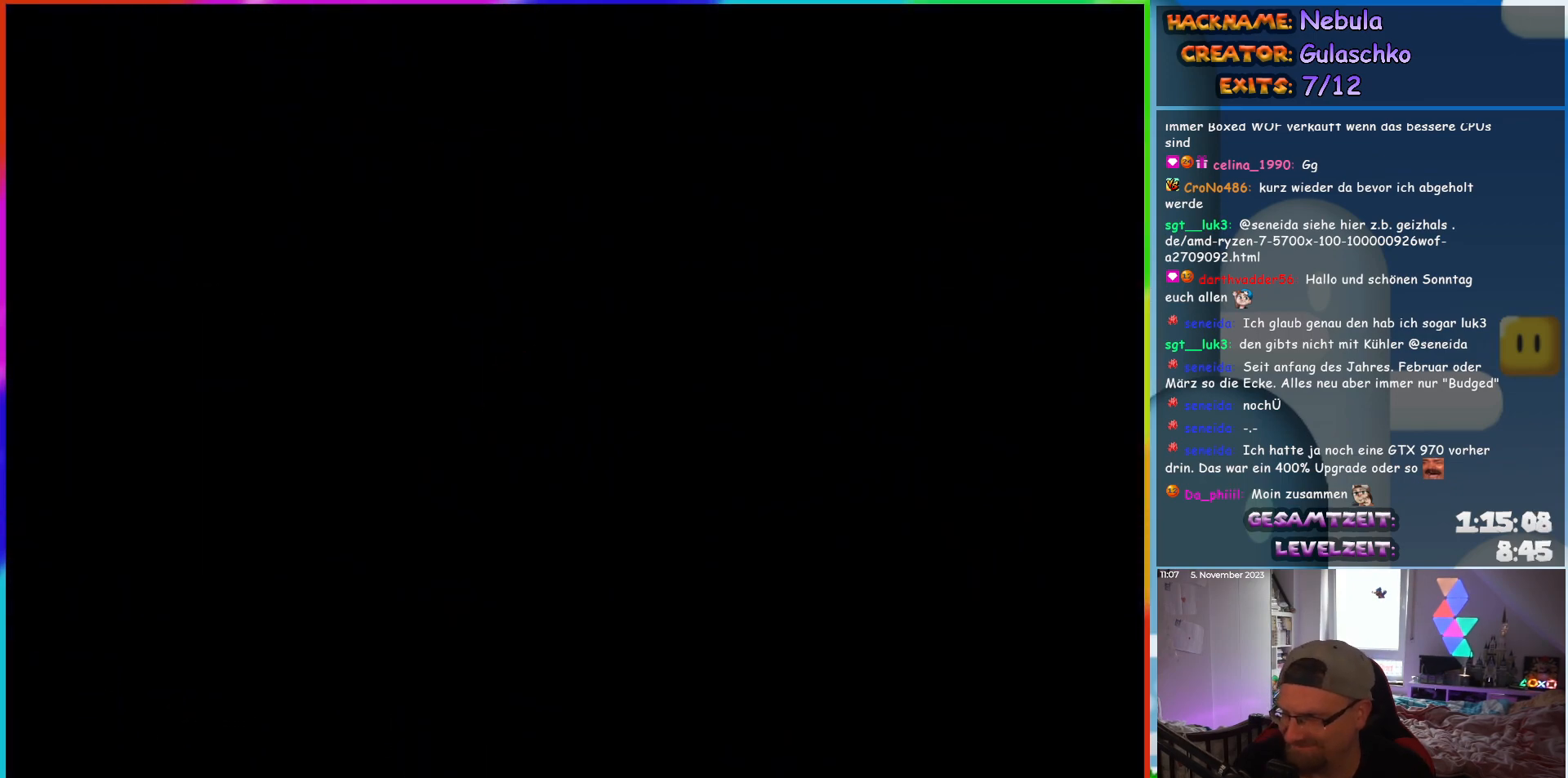
{"buttons": ["Y"], "events": [[500, "Y", "down"]]}
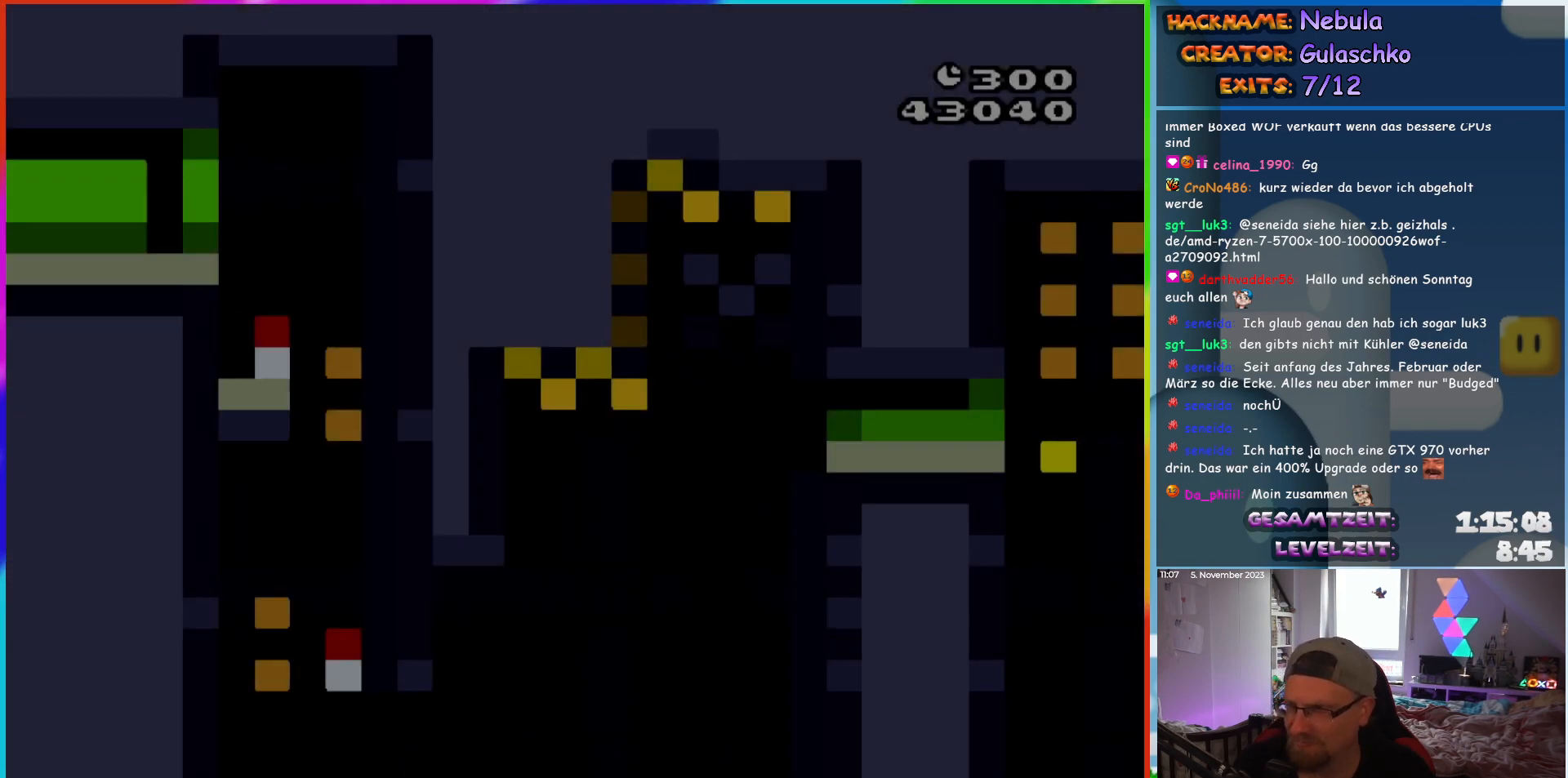
{"buttons": ["Y", "DPAD_RIGHT"], "events": [[200, "DPAD_RIGHT", "down"]]}
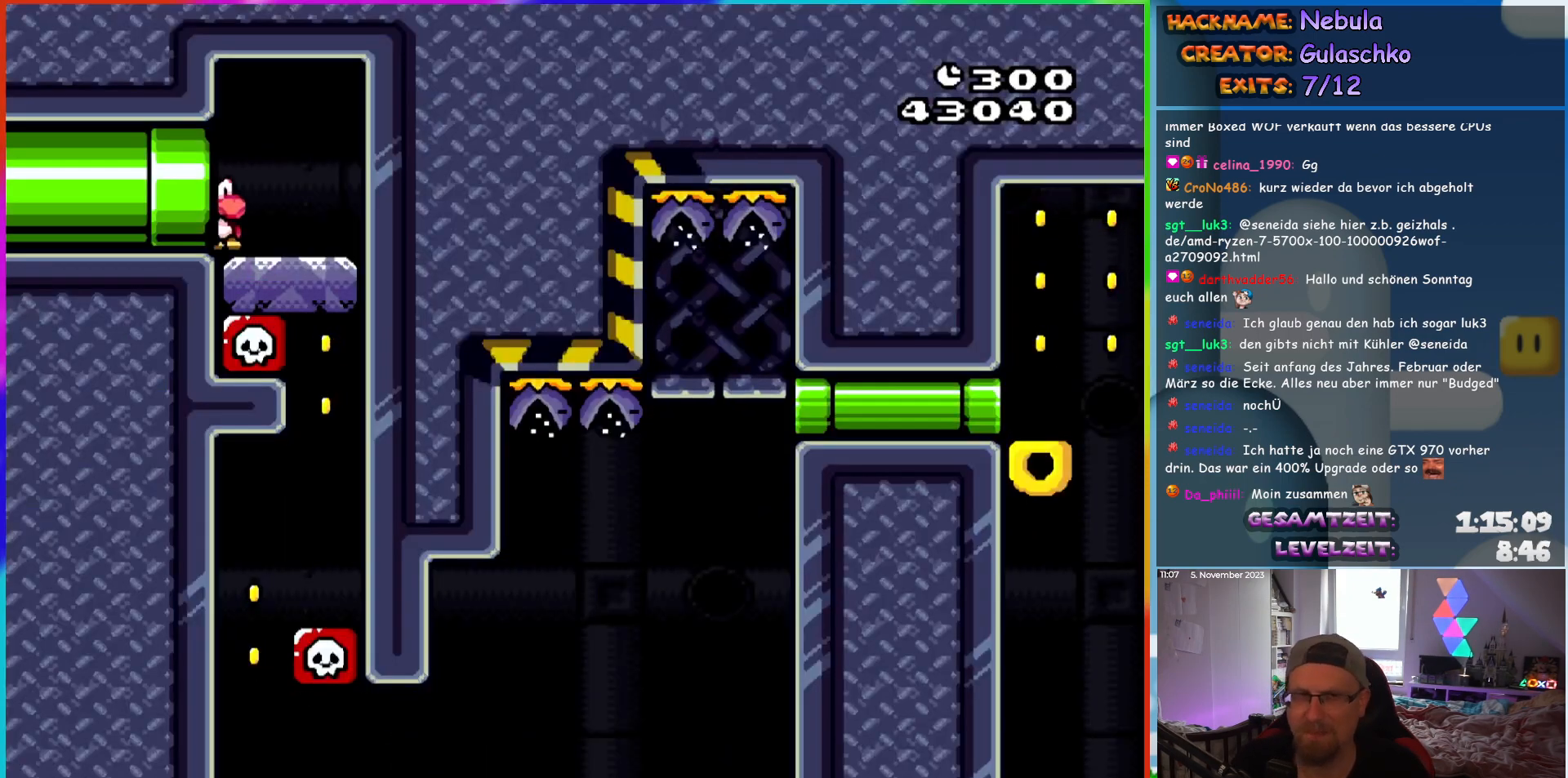
{"buttons": ["Y", "DPAD_RIGHT"], "events": []}
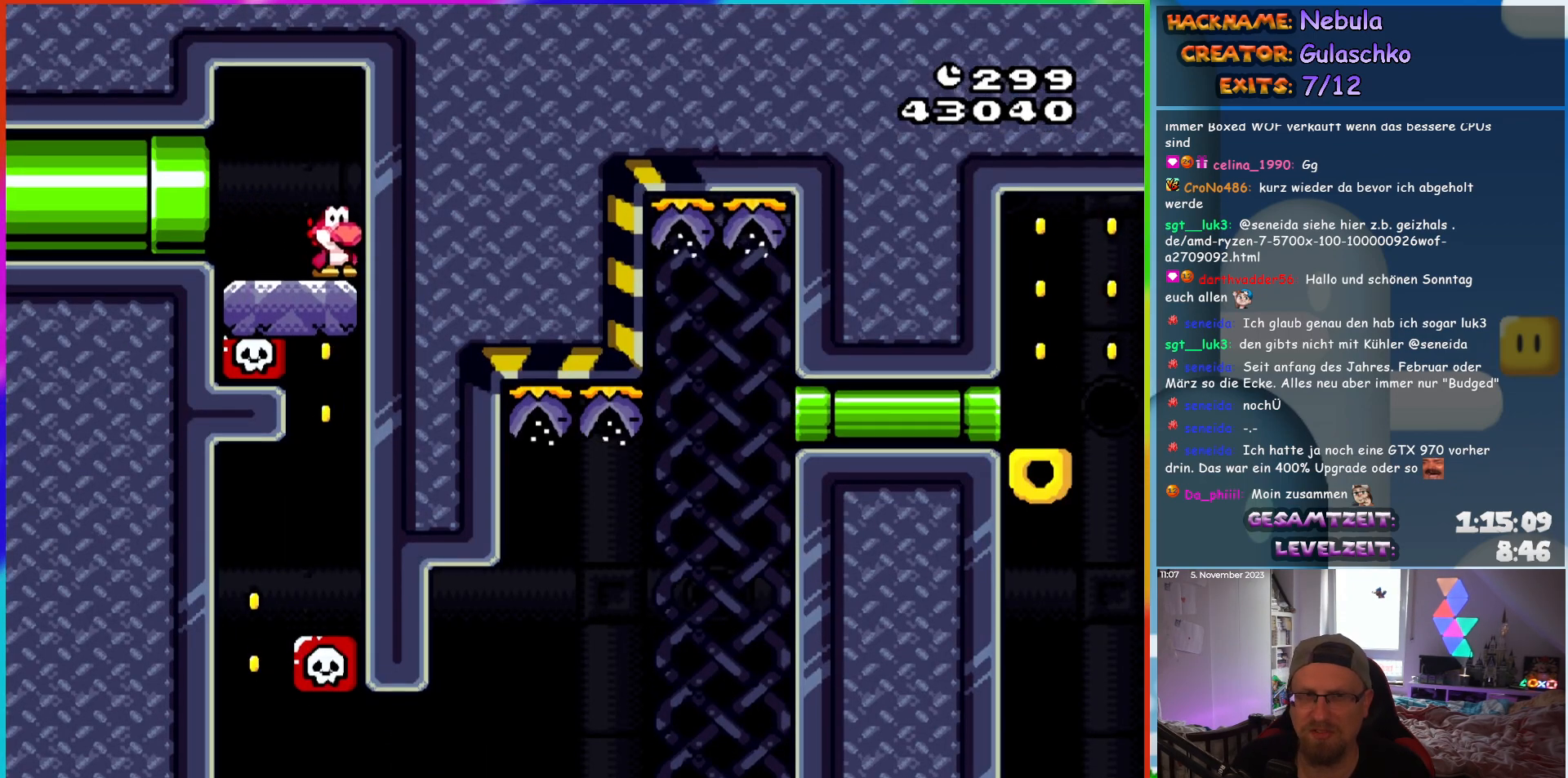
{"buttons": ["Y", "DPAD_LEFT"], "events": [[67, "DPAD_RIGHT", "up"], [333, "DPAD_LEFT", "down"]]}
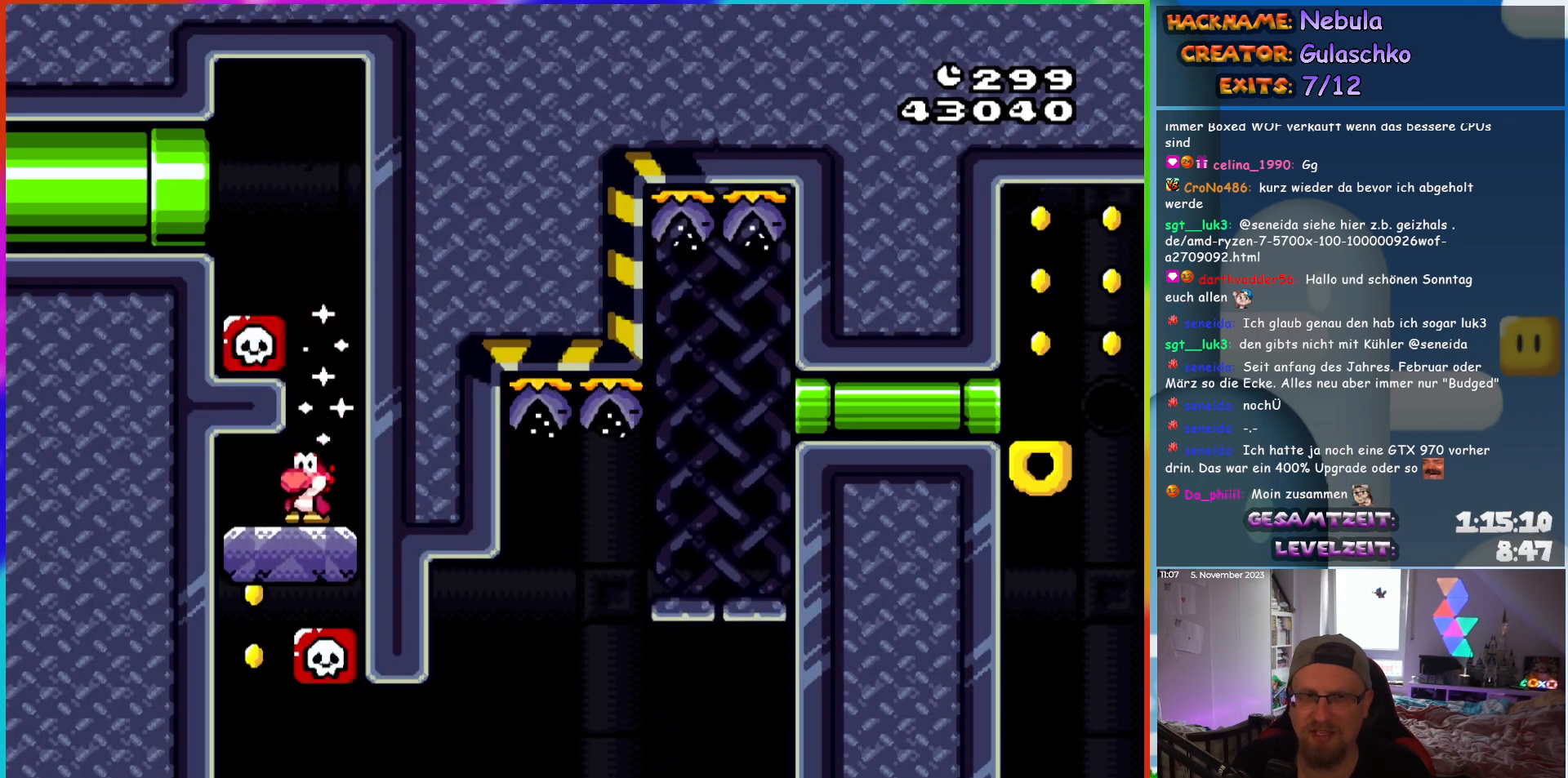
{"buttons": ["Y", "DPAD_RIGHT"], "events": [[150, "DPAD_LEFT", "up"], [233, "DPAD_RIGHT", "down"]]}
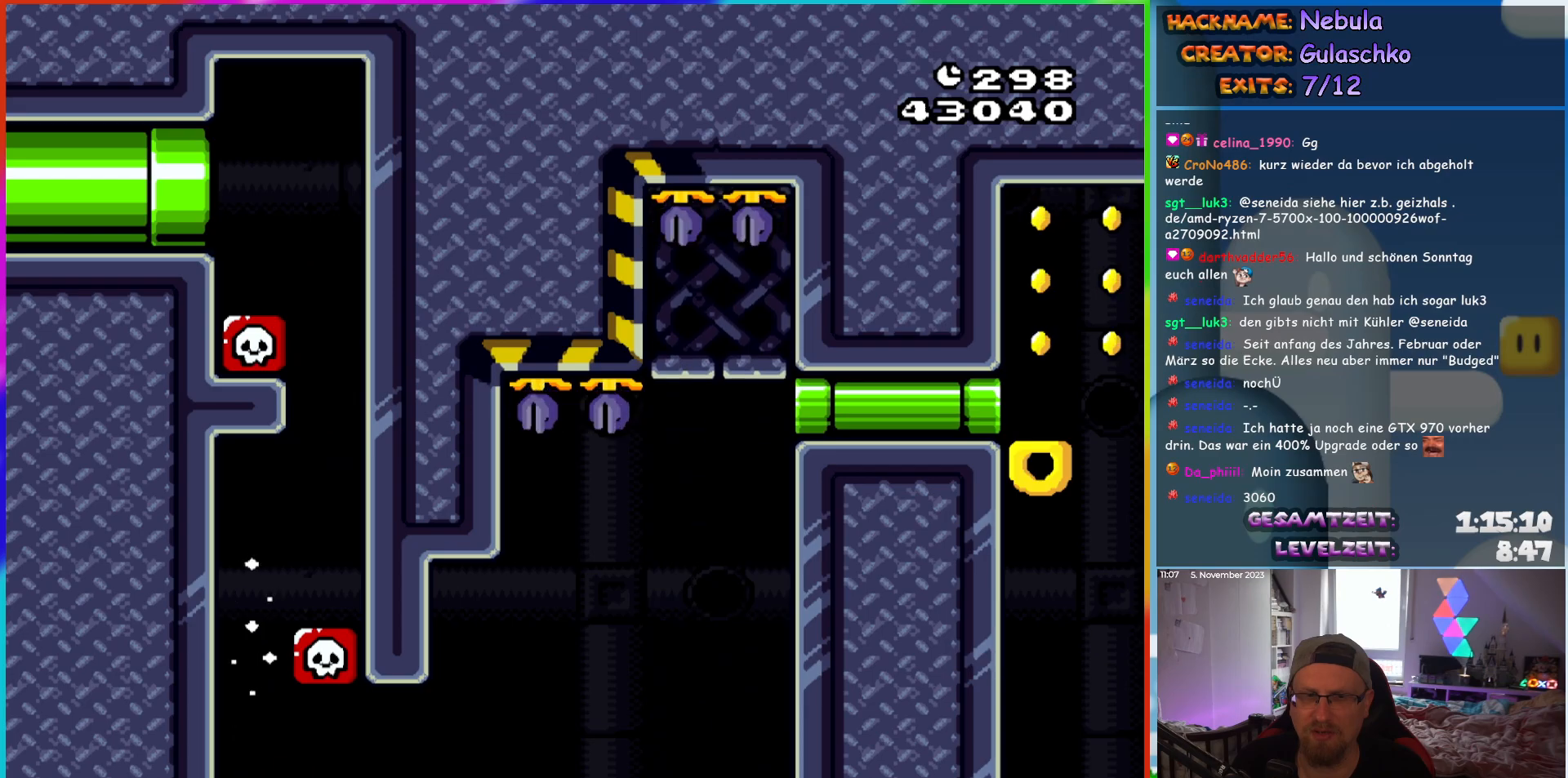
{"buttons": ["B", "Y", "DPAD_RIGHT"], "events": [[100, "B", "down"]]}
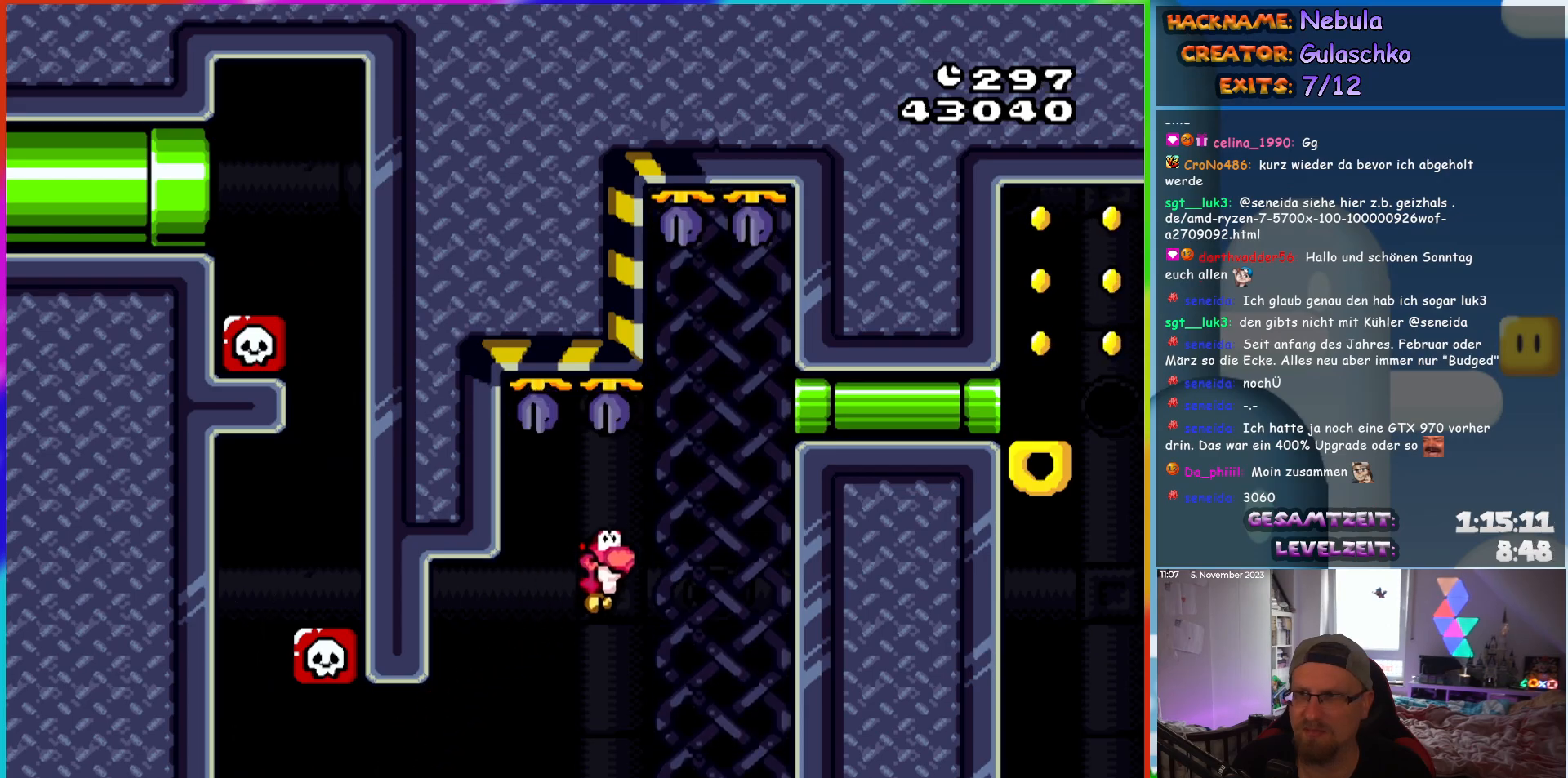
{"buttons": ["Y", "DPAD_RIGHT"], "events": [[450, "B", "up"]]}
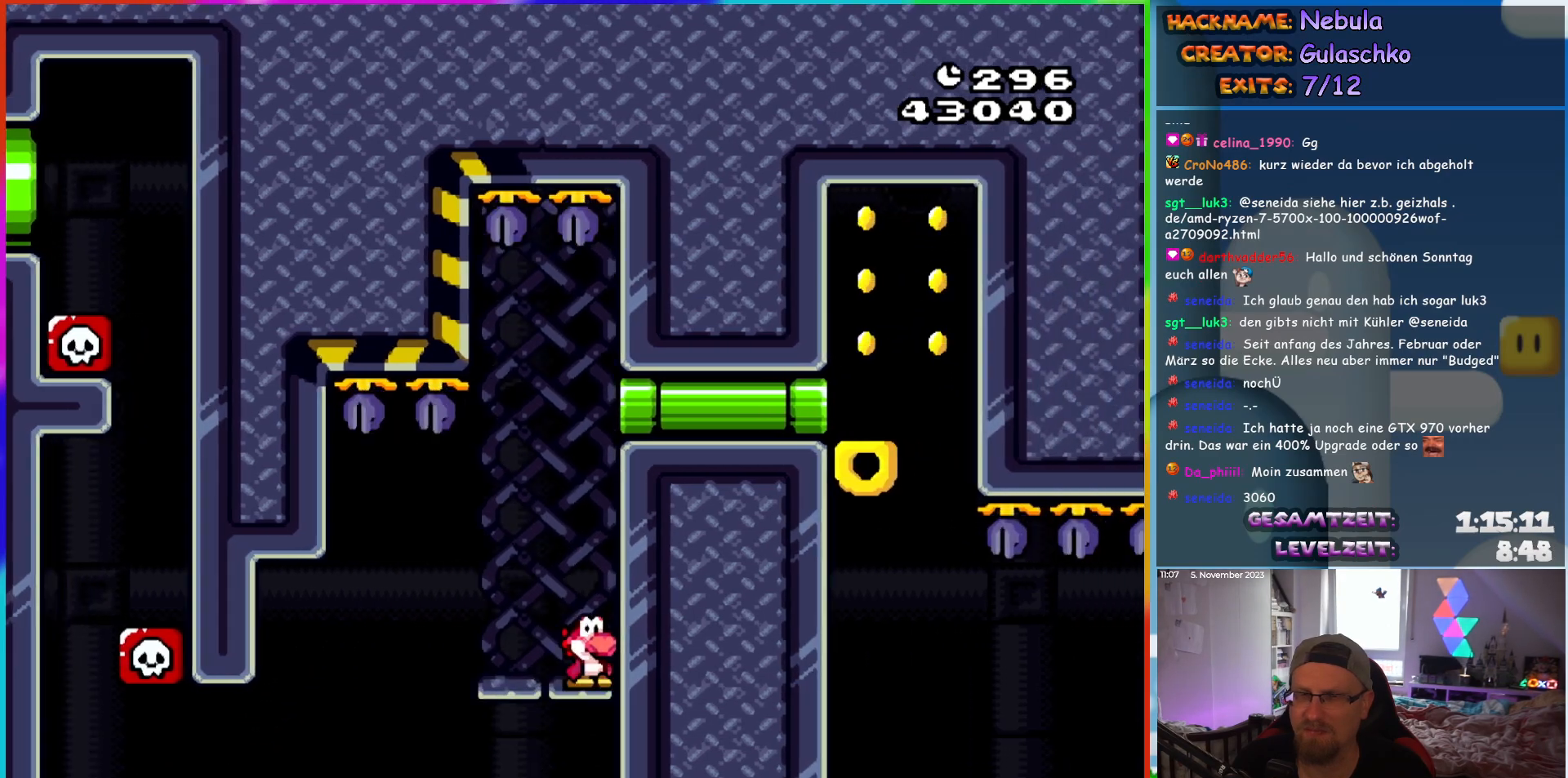
{"buttons": ["Y"], "events": [[483, "DPAD_RIGHT", "up"]]}
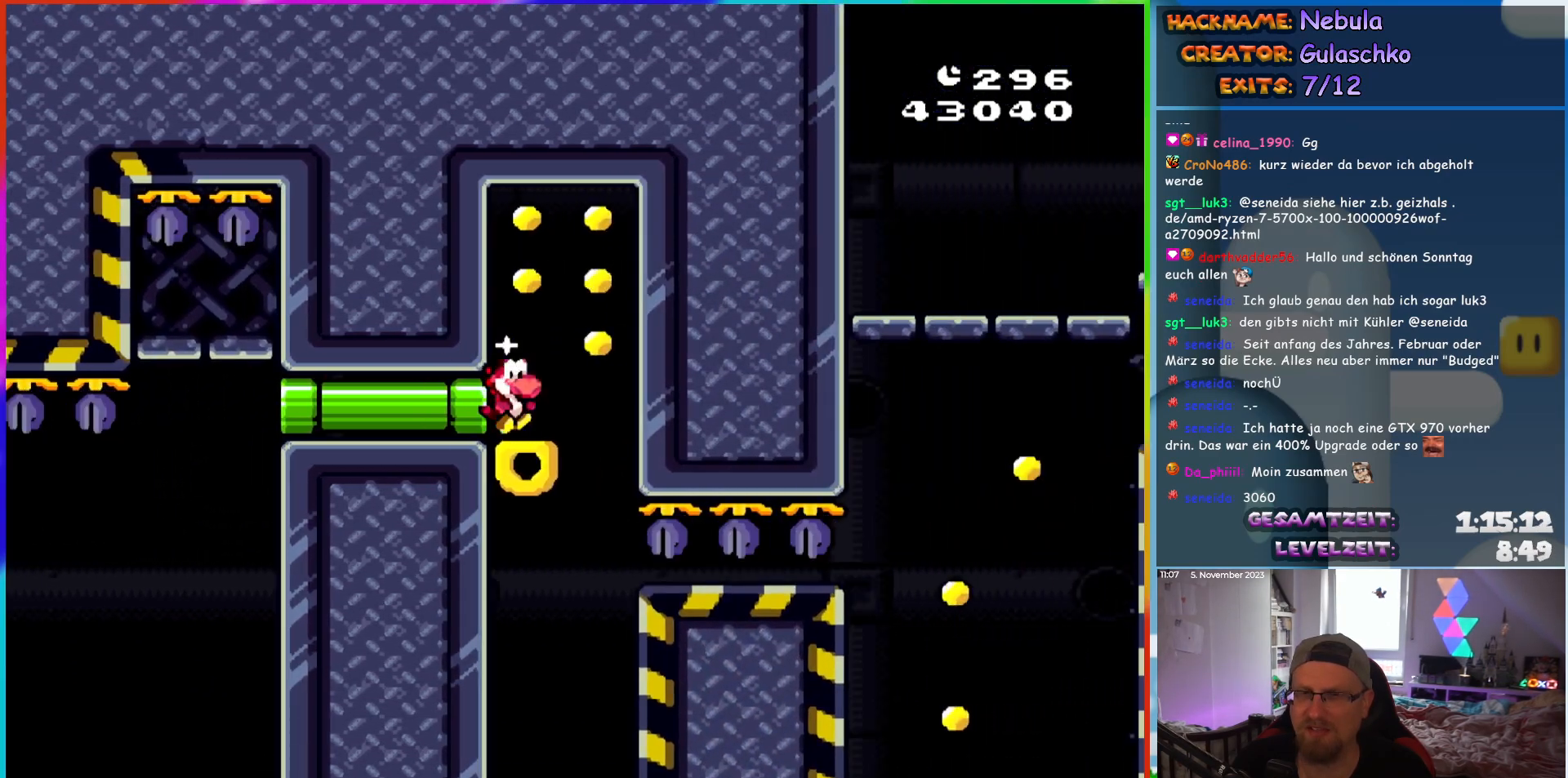
{"buttons": ["Y"], "events": [[117, "B", "down"], [217, "B", "up"]]}
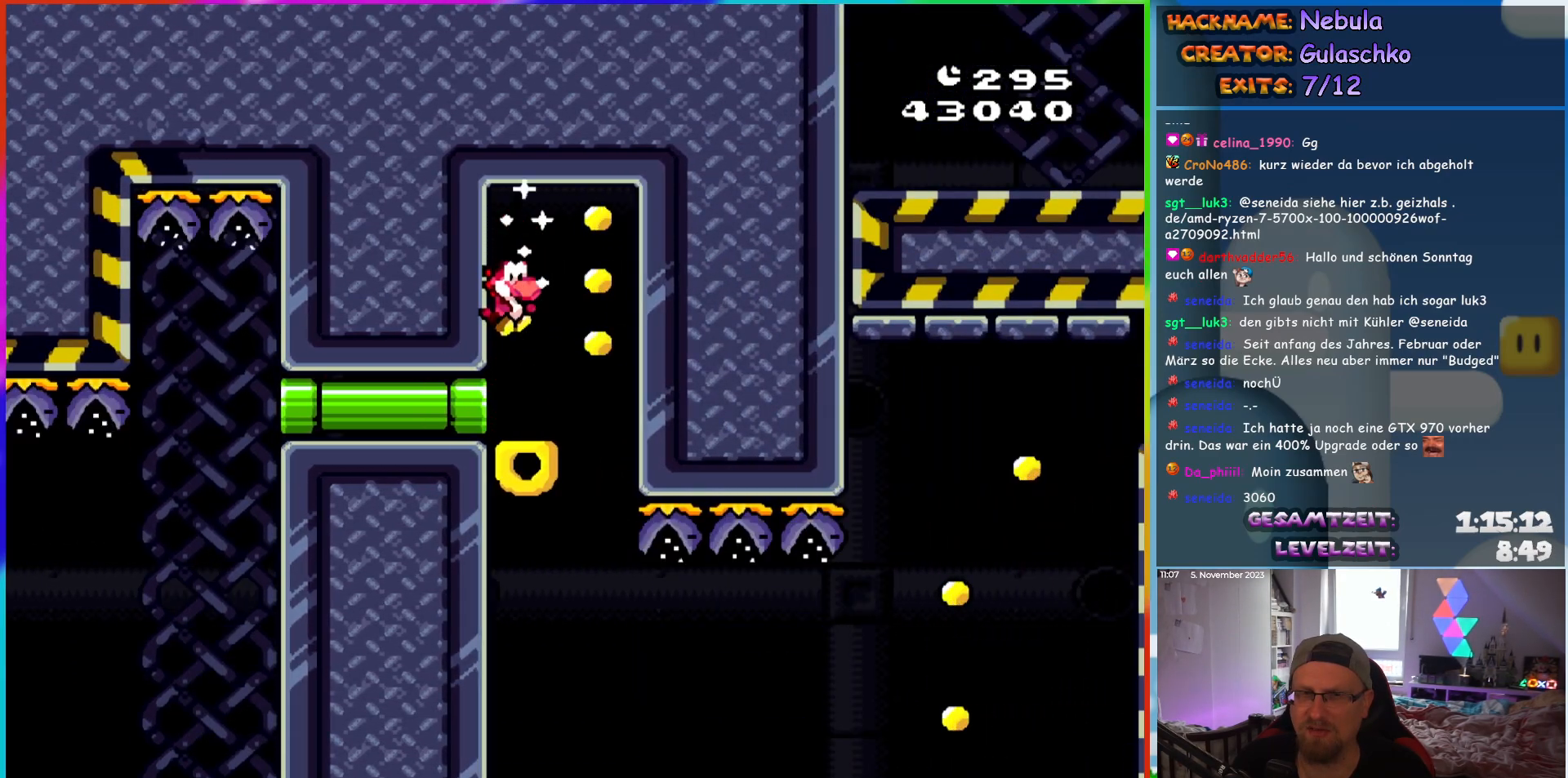
{"buttons": ["Y"], "events": []}
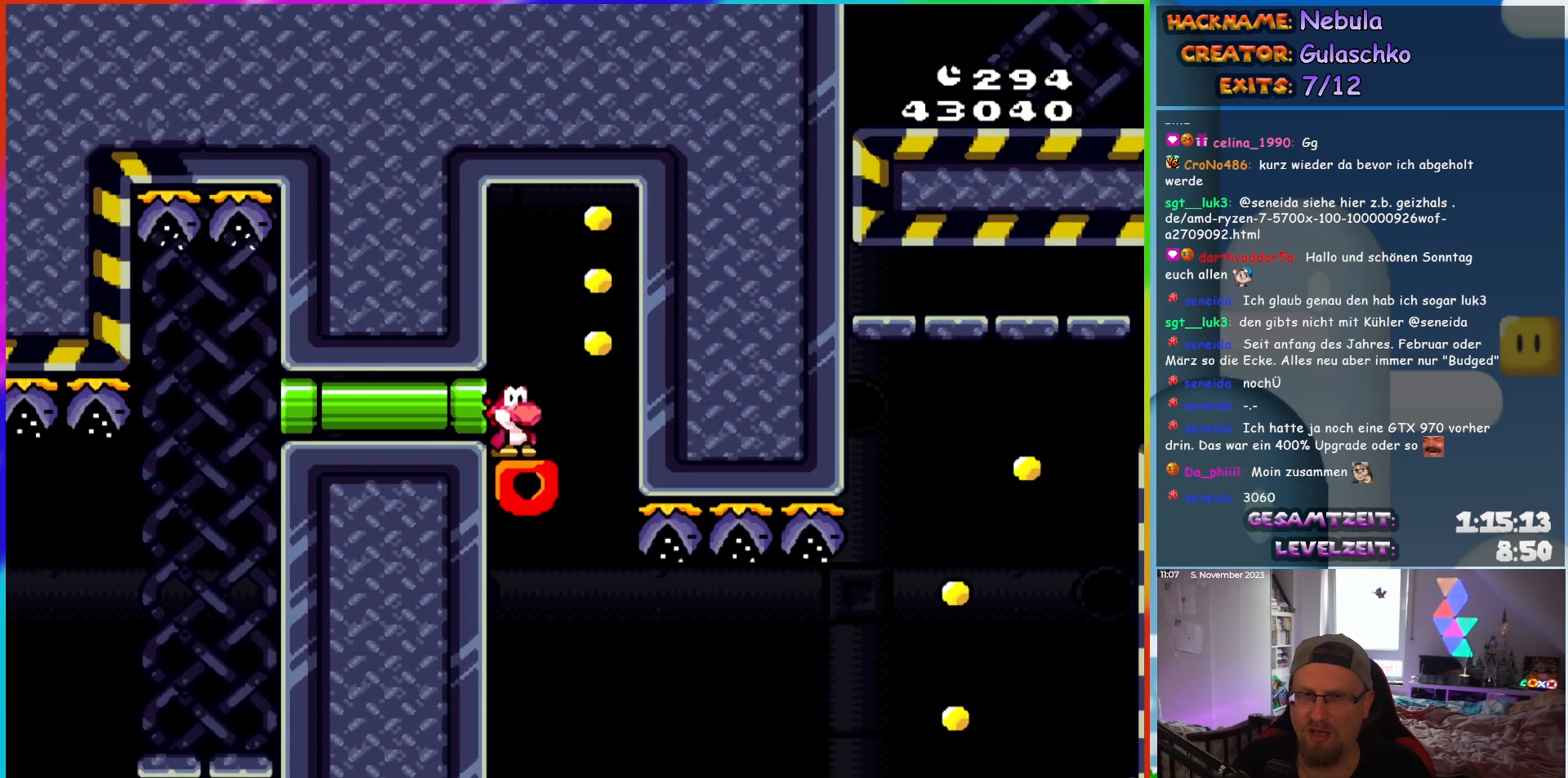
{"buttons": ["Y"], "events": []}
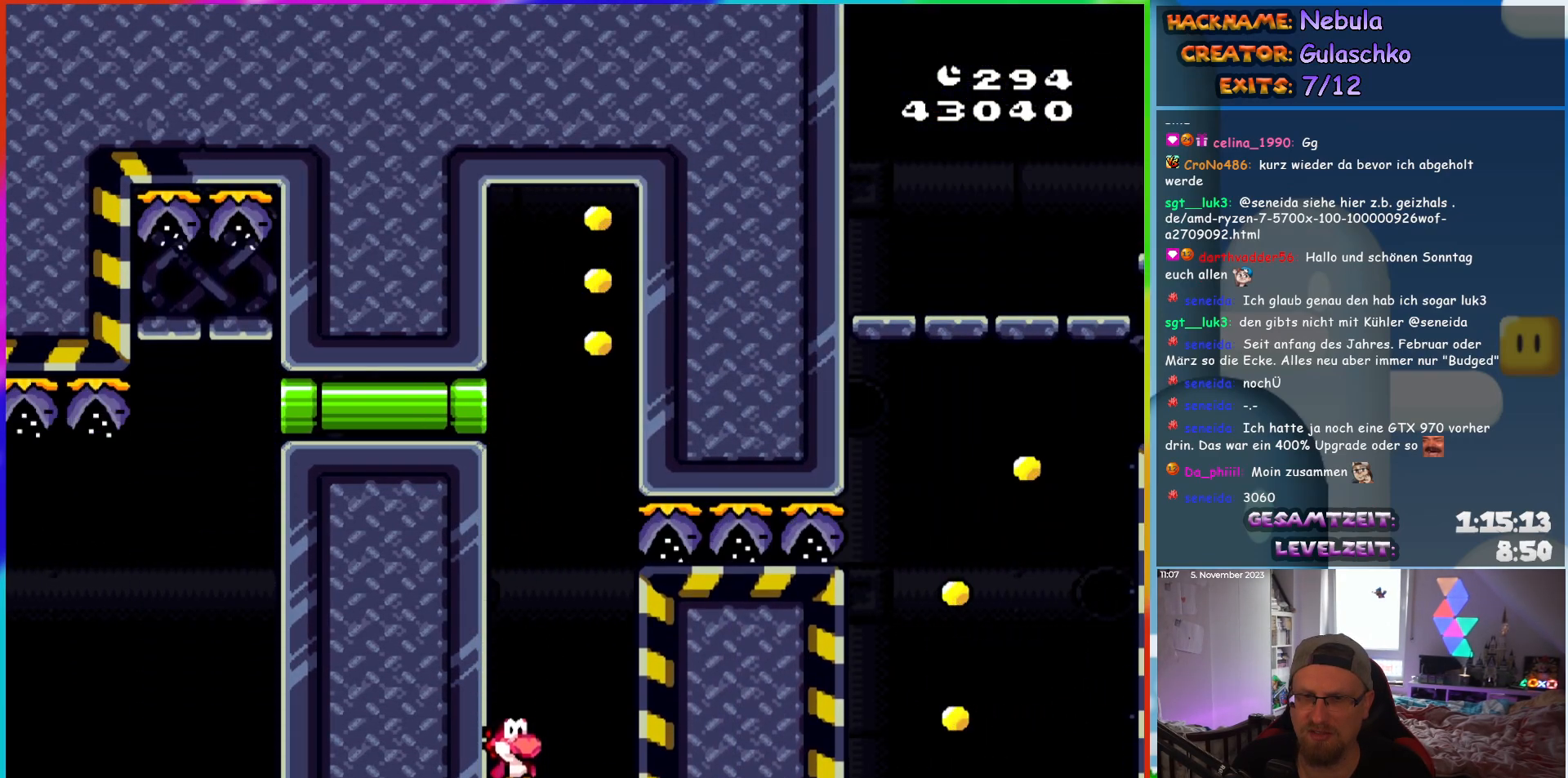
{"buttons": ["B", "Y", "DPAD_RIGHT"], "events": [[50, "DPAD_RIGHT", "down"], [133, "B", "down"], [417, "B", "up"], [483, "B", "down"]]}
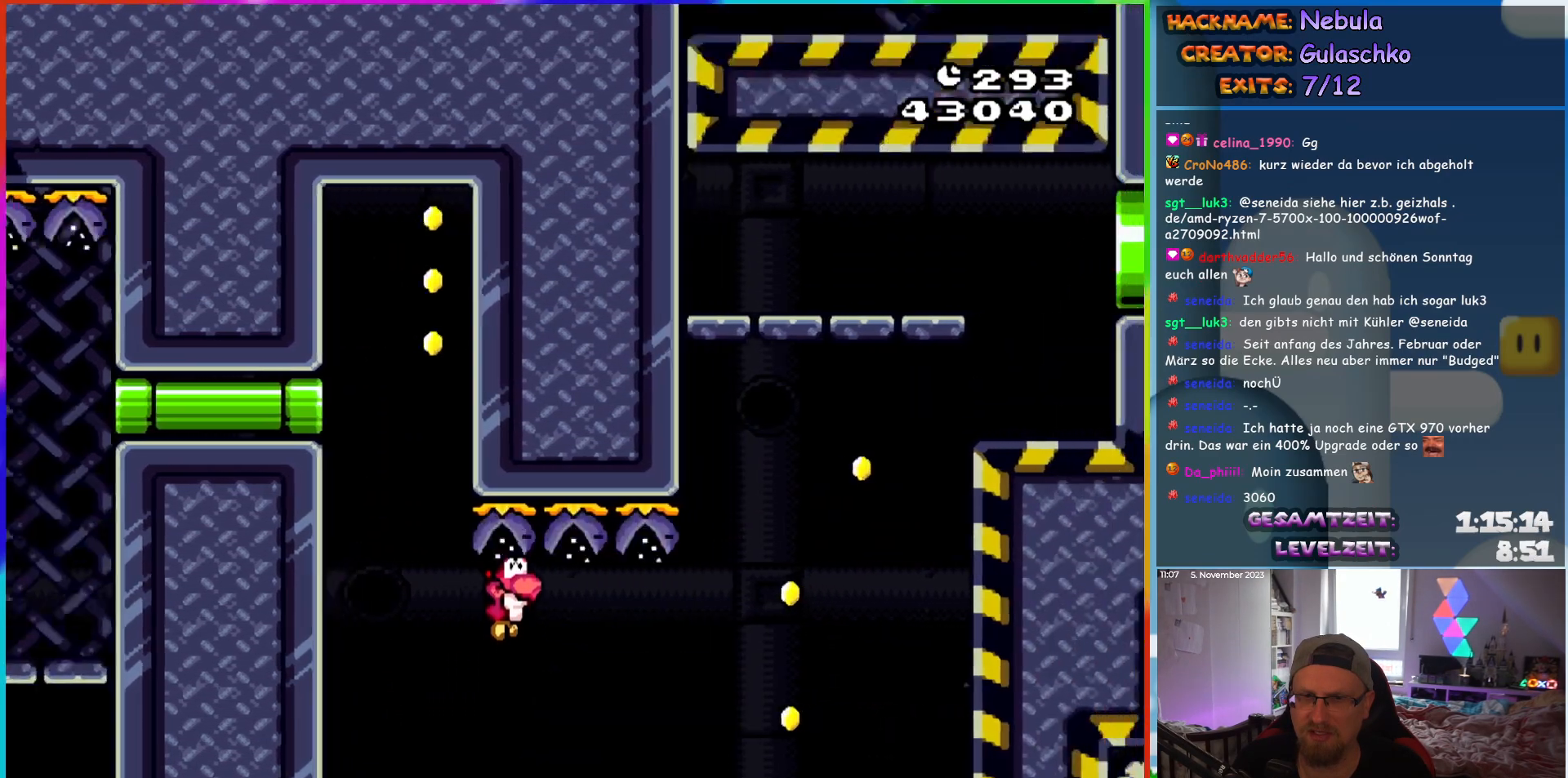
{"buttons": ["B", "Y", "DPAD_RIGHT"], "events": []}
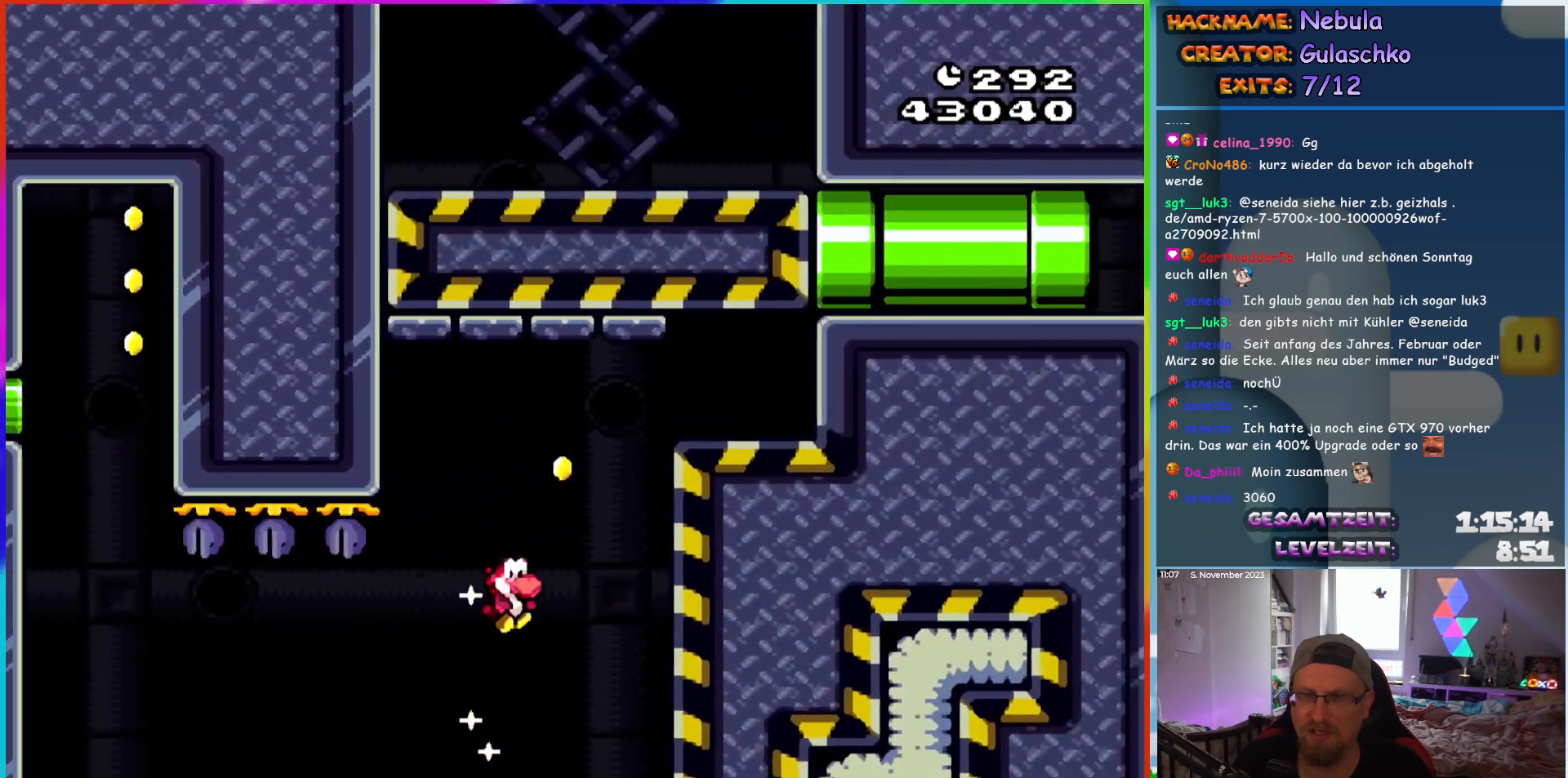
{"buttons": ["Y", "DPAD_RIGHT"], "events": [[367, "B", "up"]]}
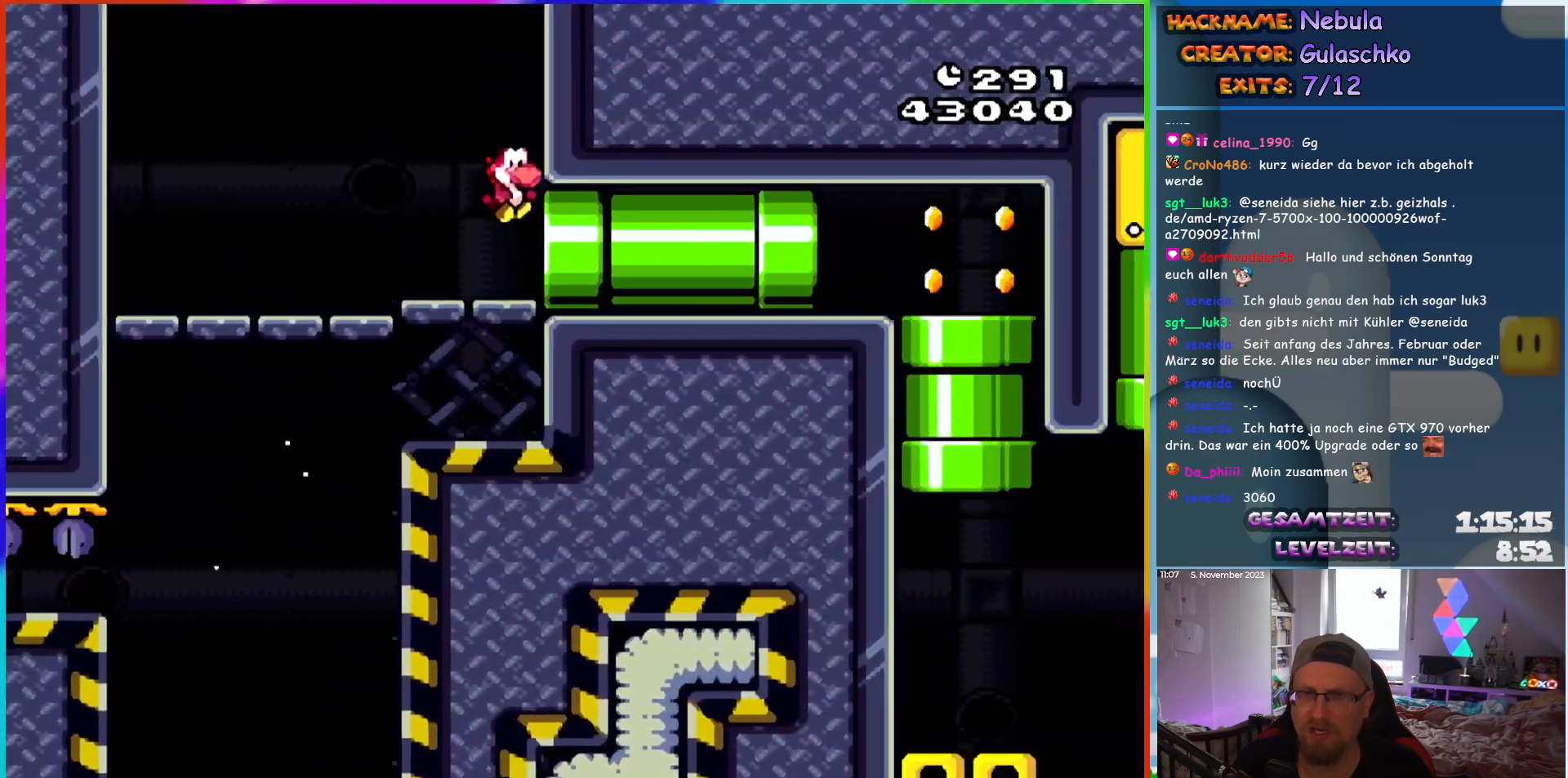
{"buttons": ["Y"], "events": [[400, "DPAD_RIGHT", "up"]]}